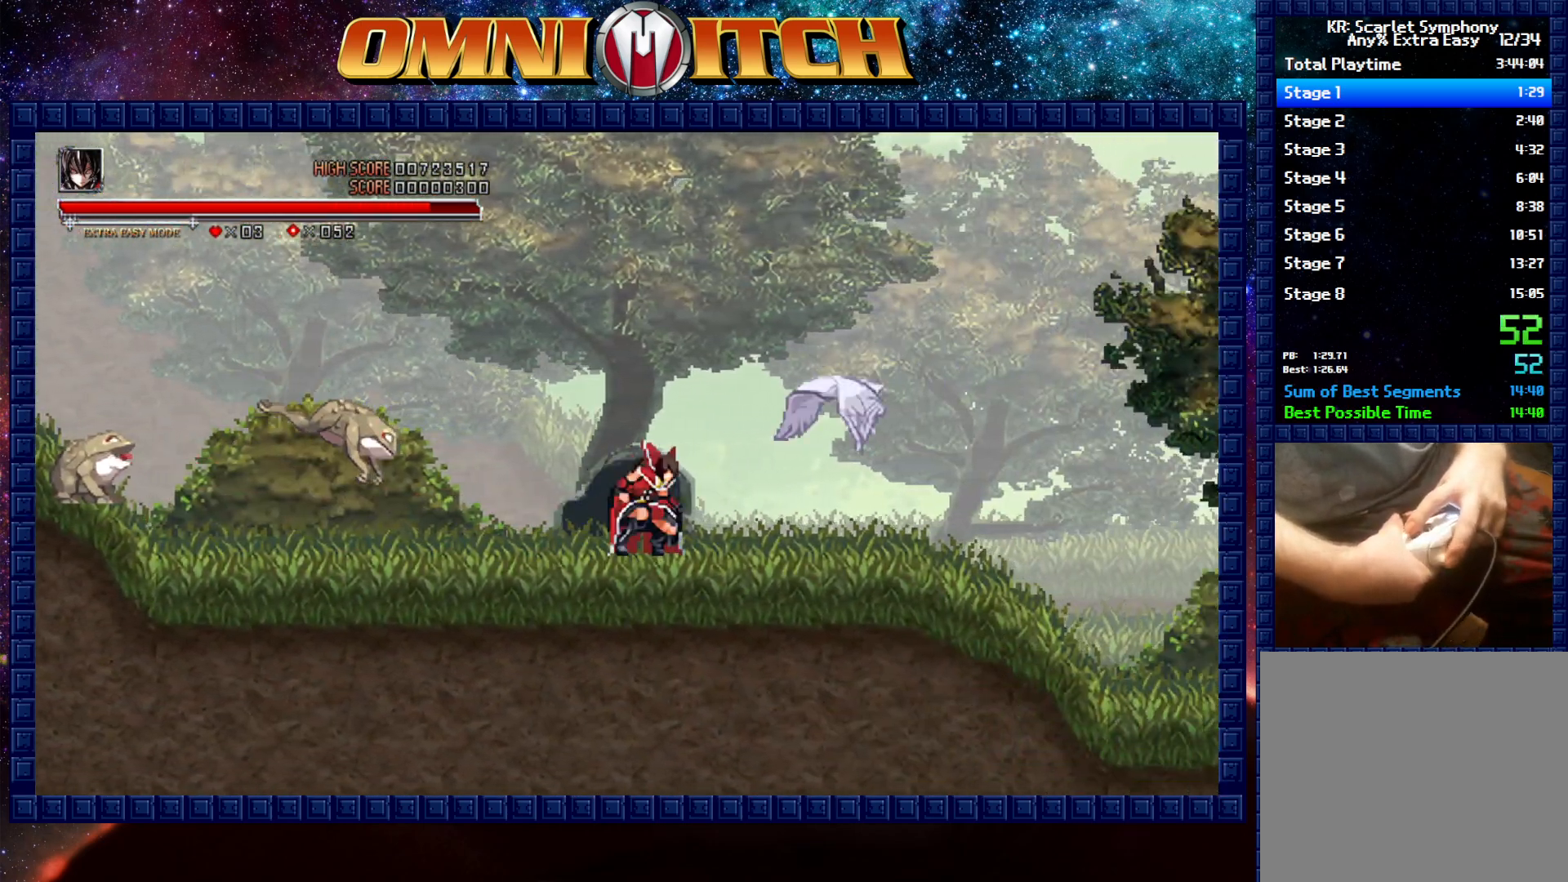
Gameplay with a controller (Xbox layout); each line is a JSON object with the inputs held at the frame after it. "events" lists button and stick changes between this image and that frame as [ms after this image, input, new state], when the widget could be followed in between. Not read: R3 right_stick.
{"buttons": ["DPAD_RIGHT"], "left_stick": "center", "events": [[467, "R2", "up"]]}
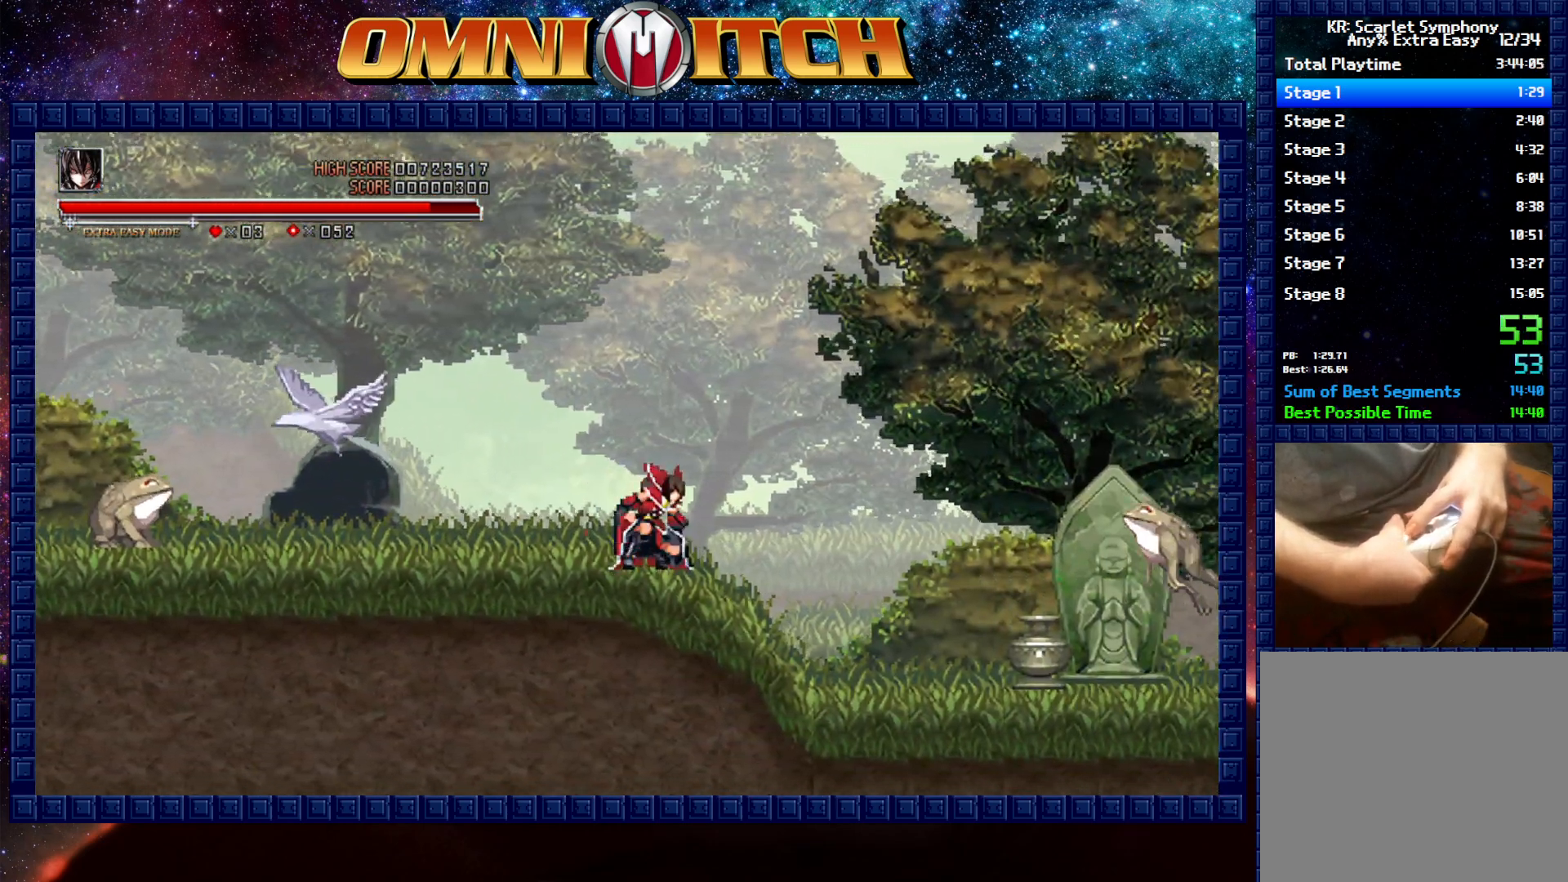
{"buttons": ["DPAD_RIGHT"], "left_stick": "center", "events": [[300, "B", "down"], [417, "B", "up"]]}
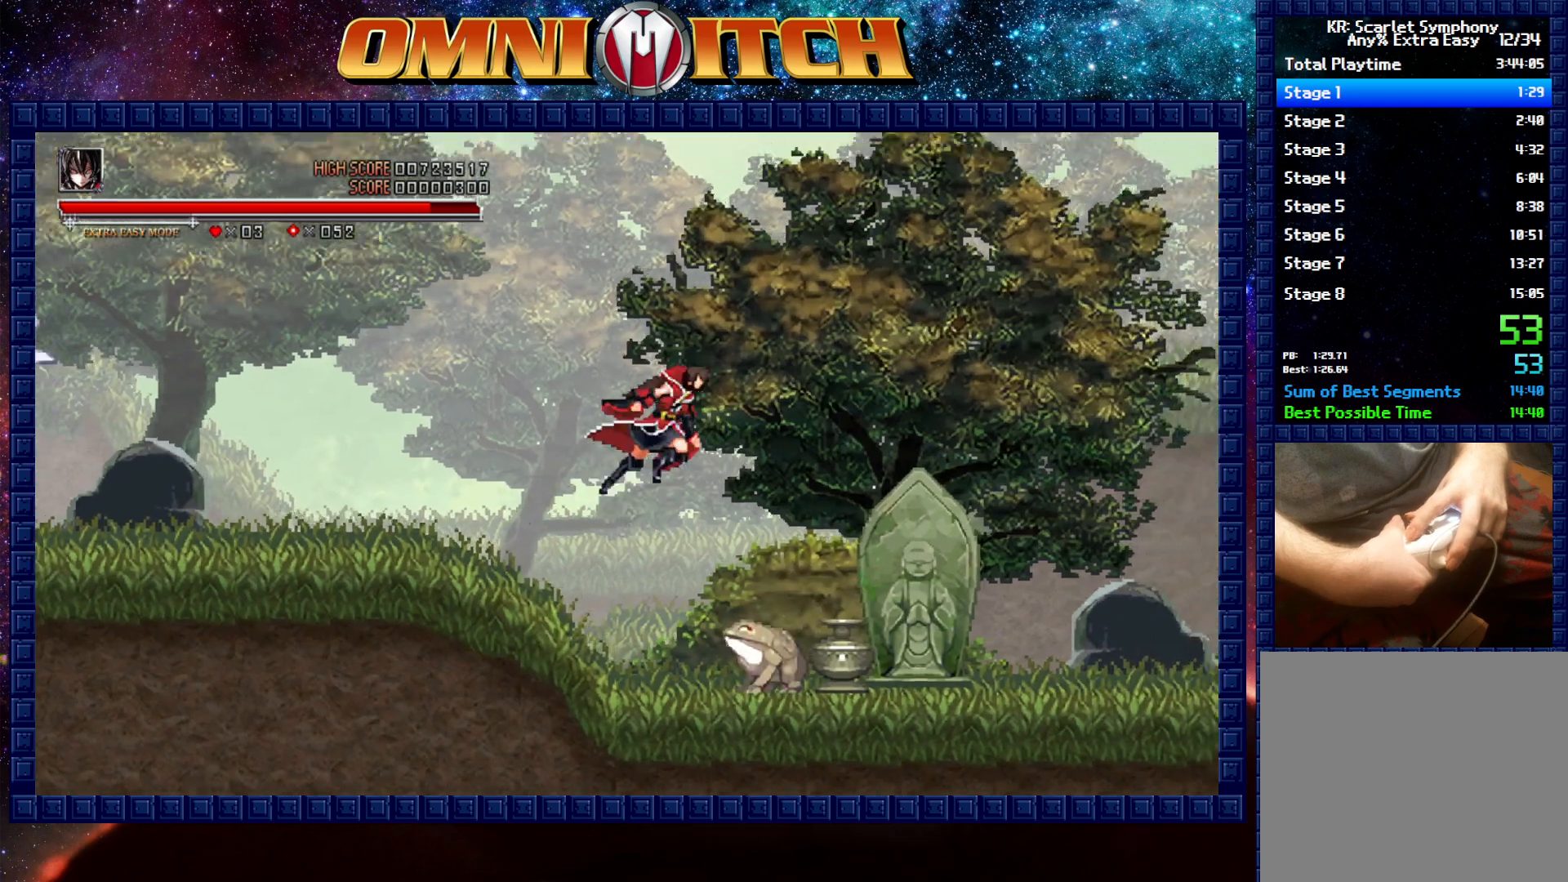
{"buttons": ["DPAD_RIGHT"], "left_stick": "center", "events": []}
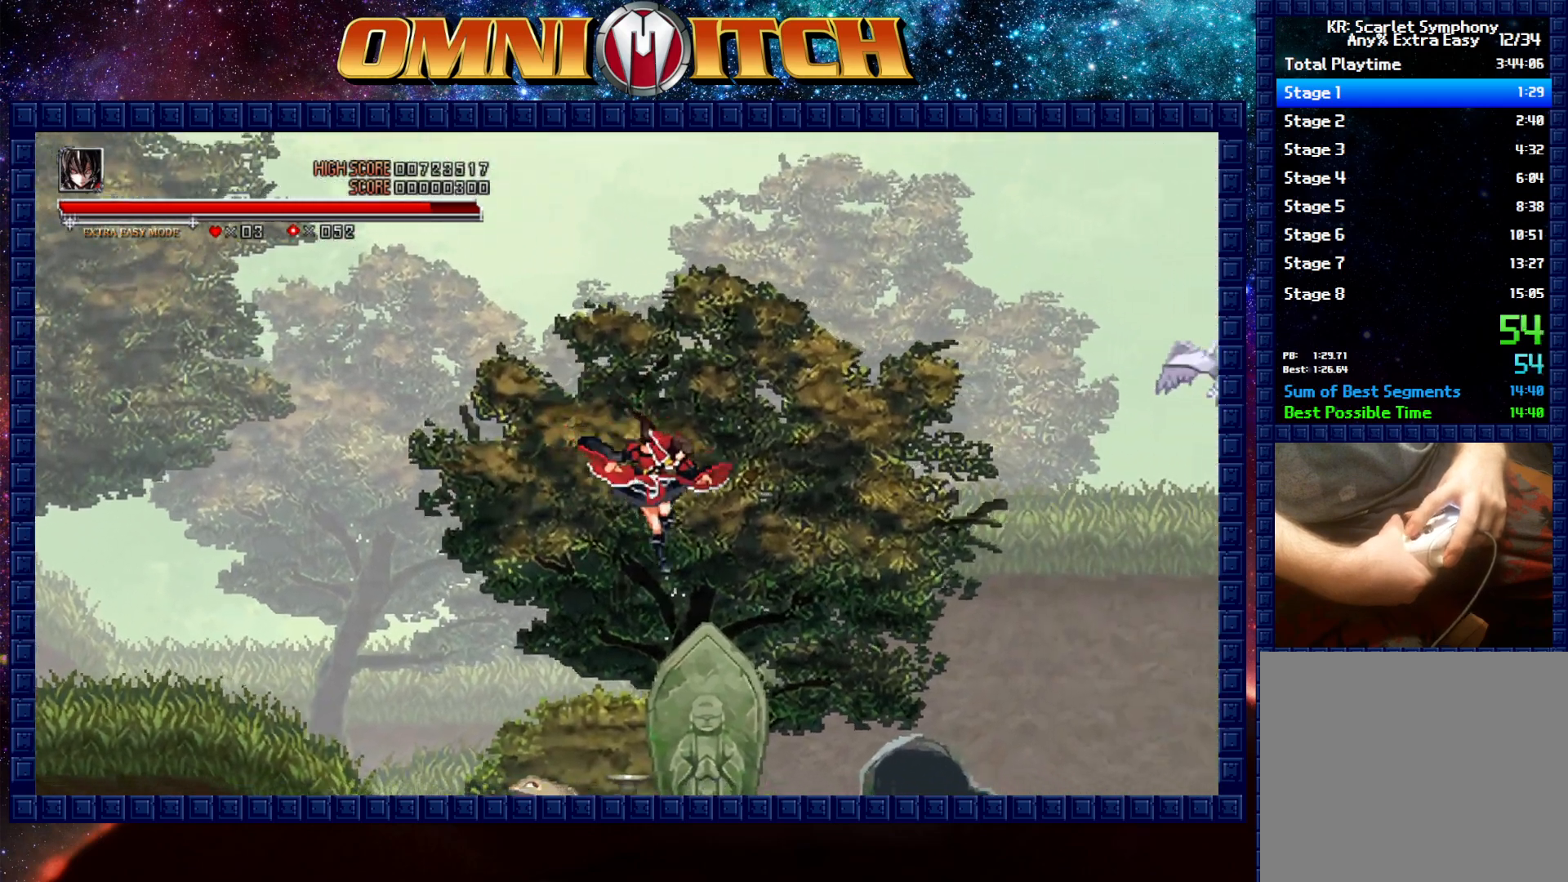
{"buttons": ["R2", "DPAD_RIGHT"], "left_stick": "center", "events": [[333, "R2", "down"]]}
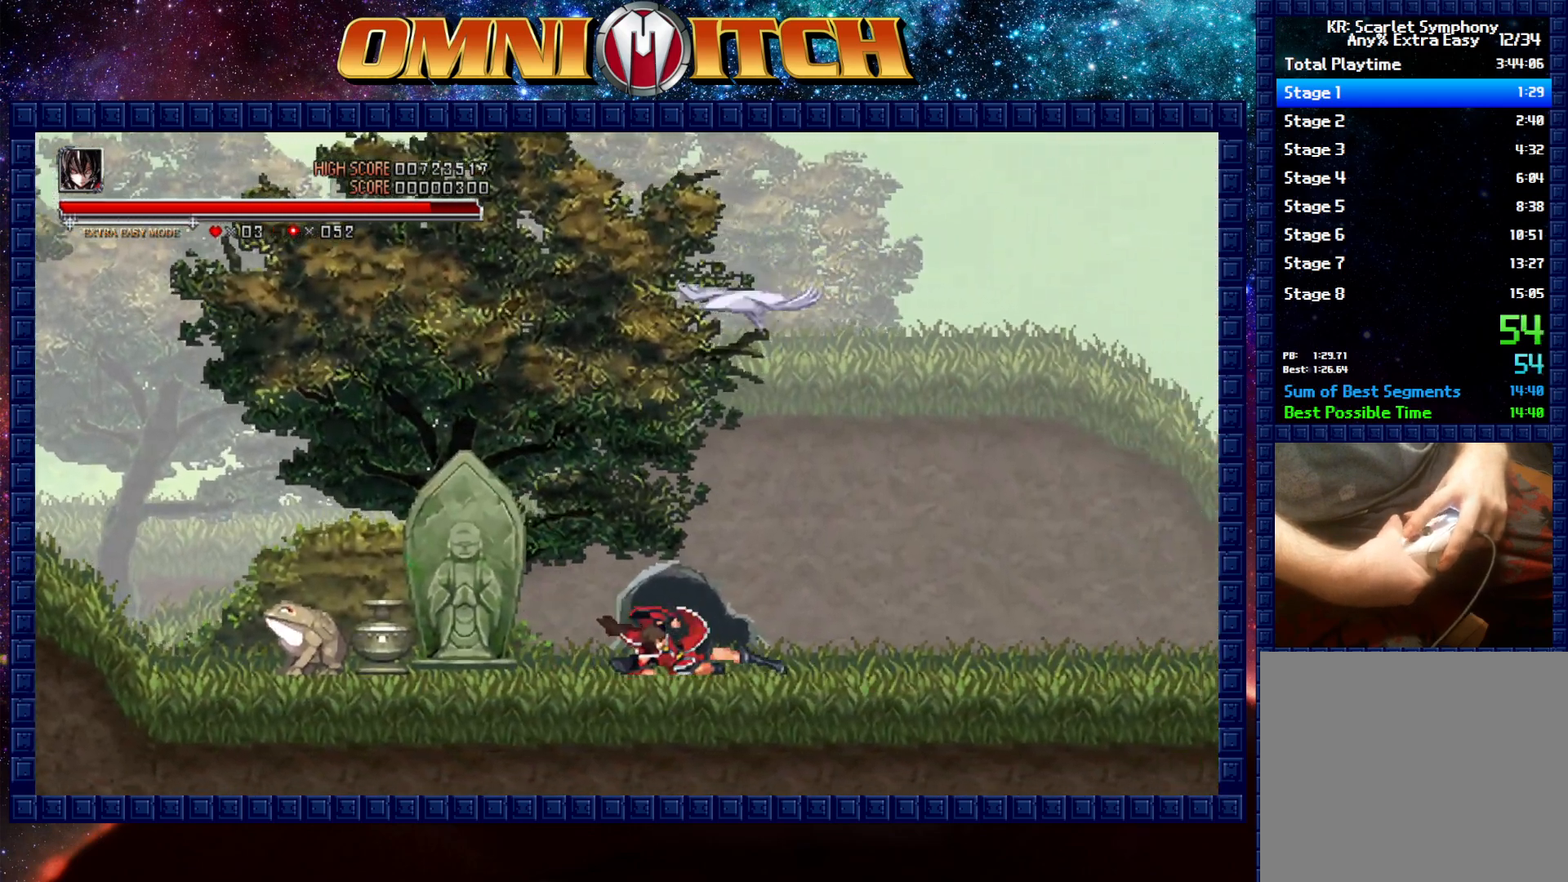
{"buttons": ["R2", "DPAD_RIGHT"], "left_stick": "center", "events": [[150, "R2", "up"], [317, "R2", "down"]]}
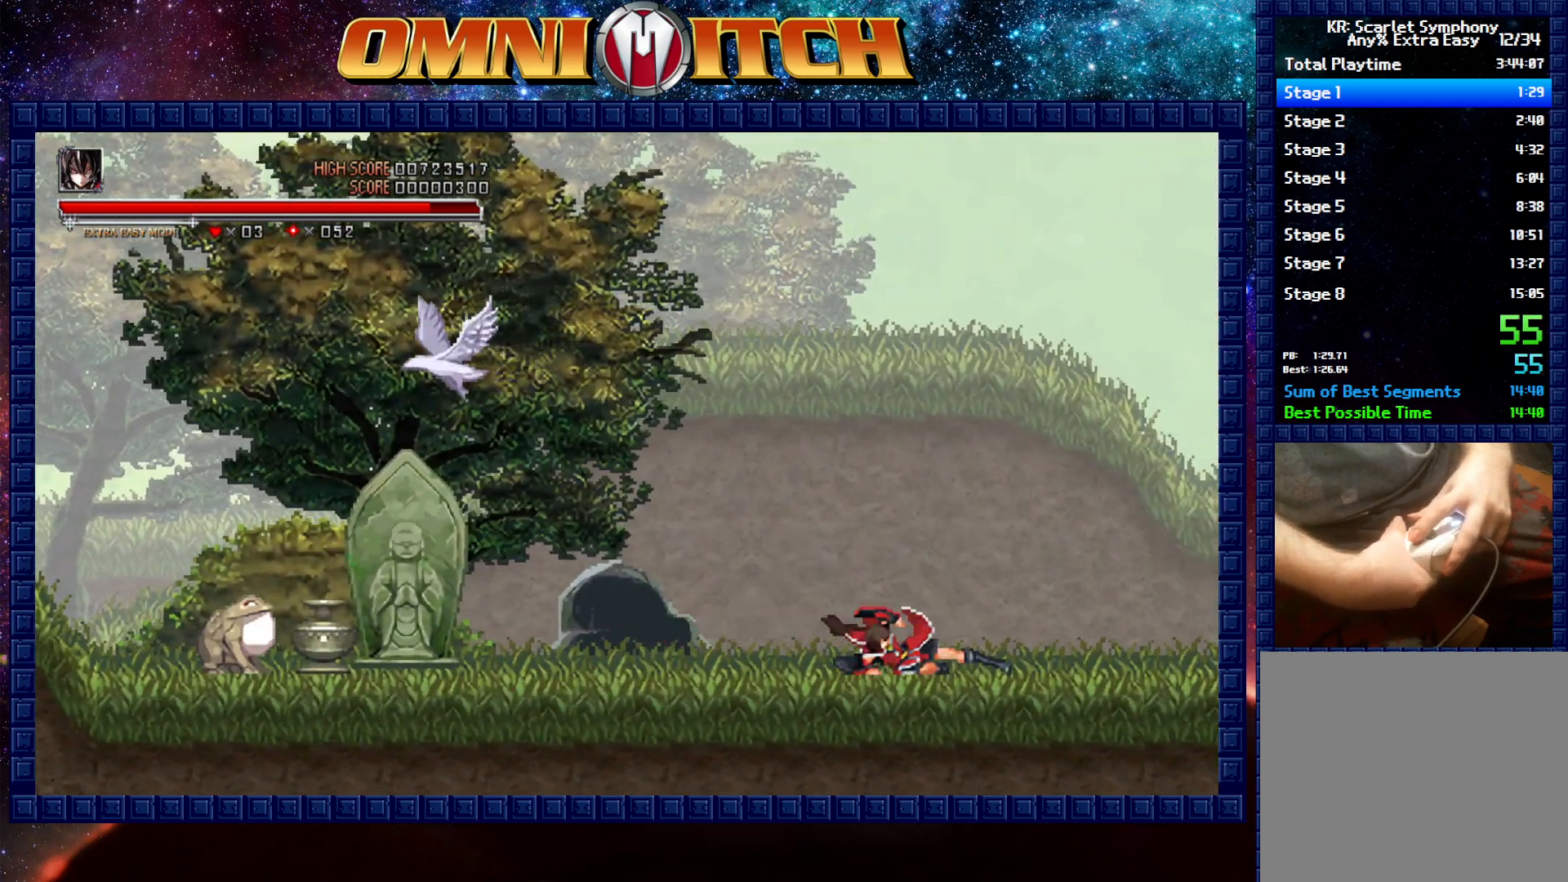
{"buttons": ["R2", "DPAD_RIGHT"], "left_stick": "center", "events": [[133, "R2", "up"], [300, "R2", "down"]]}
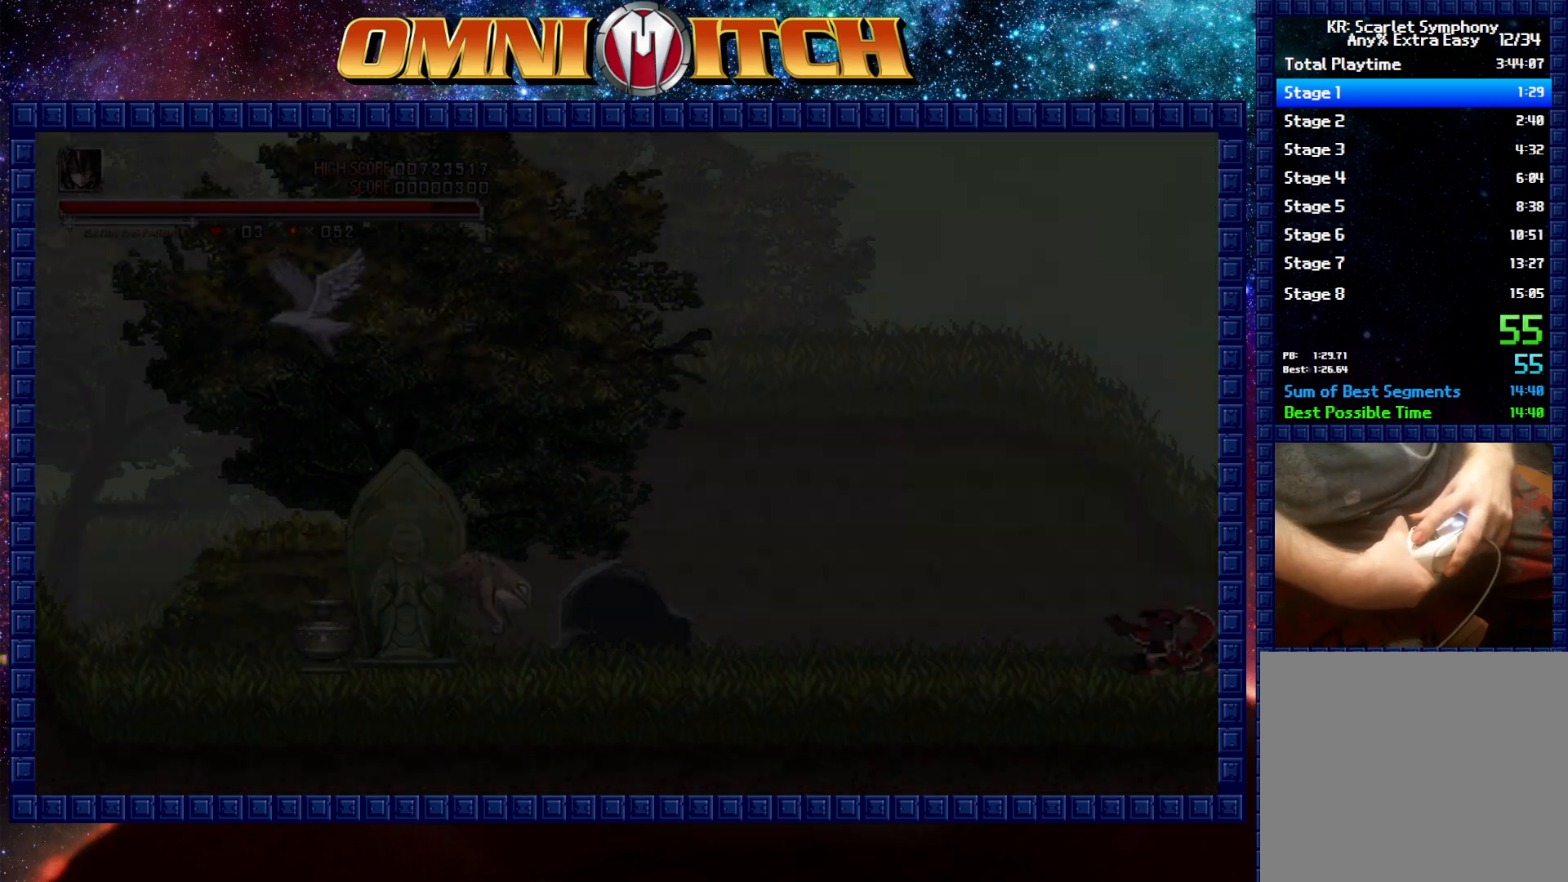
{"buttons": ["DPAD_RIGHT"], "left_stick": "center", "events": [[167, "R2", "up"]]}
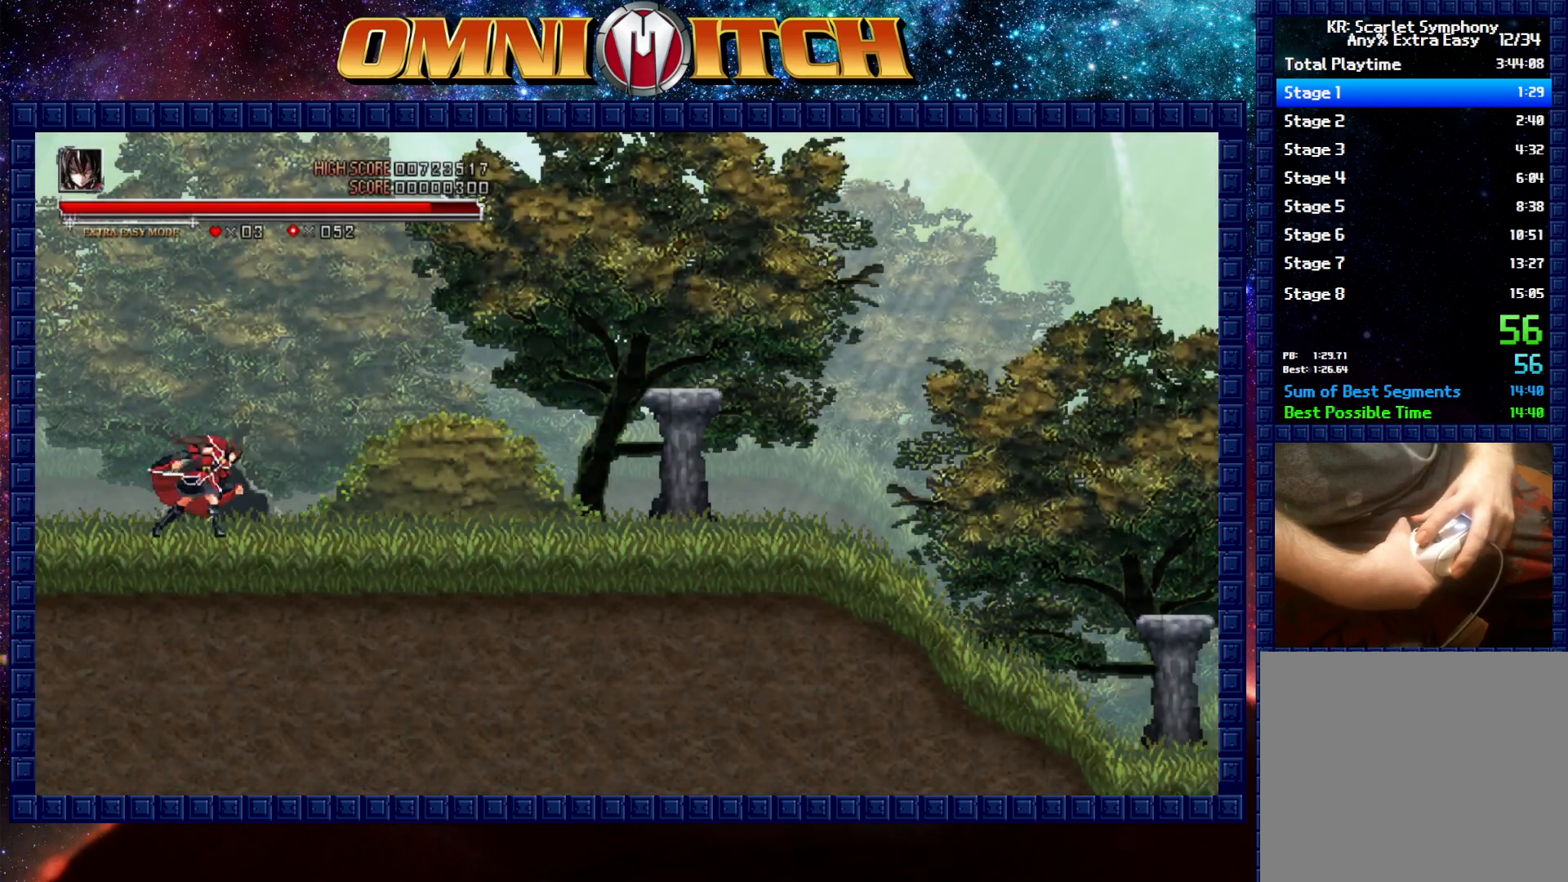
{"buttons": ["DPAD_RIGHT"], "left_stick": "center", "events": [[33, "R2", "down"], [367, "R2", "up"]]}
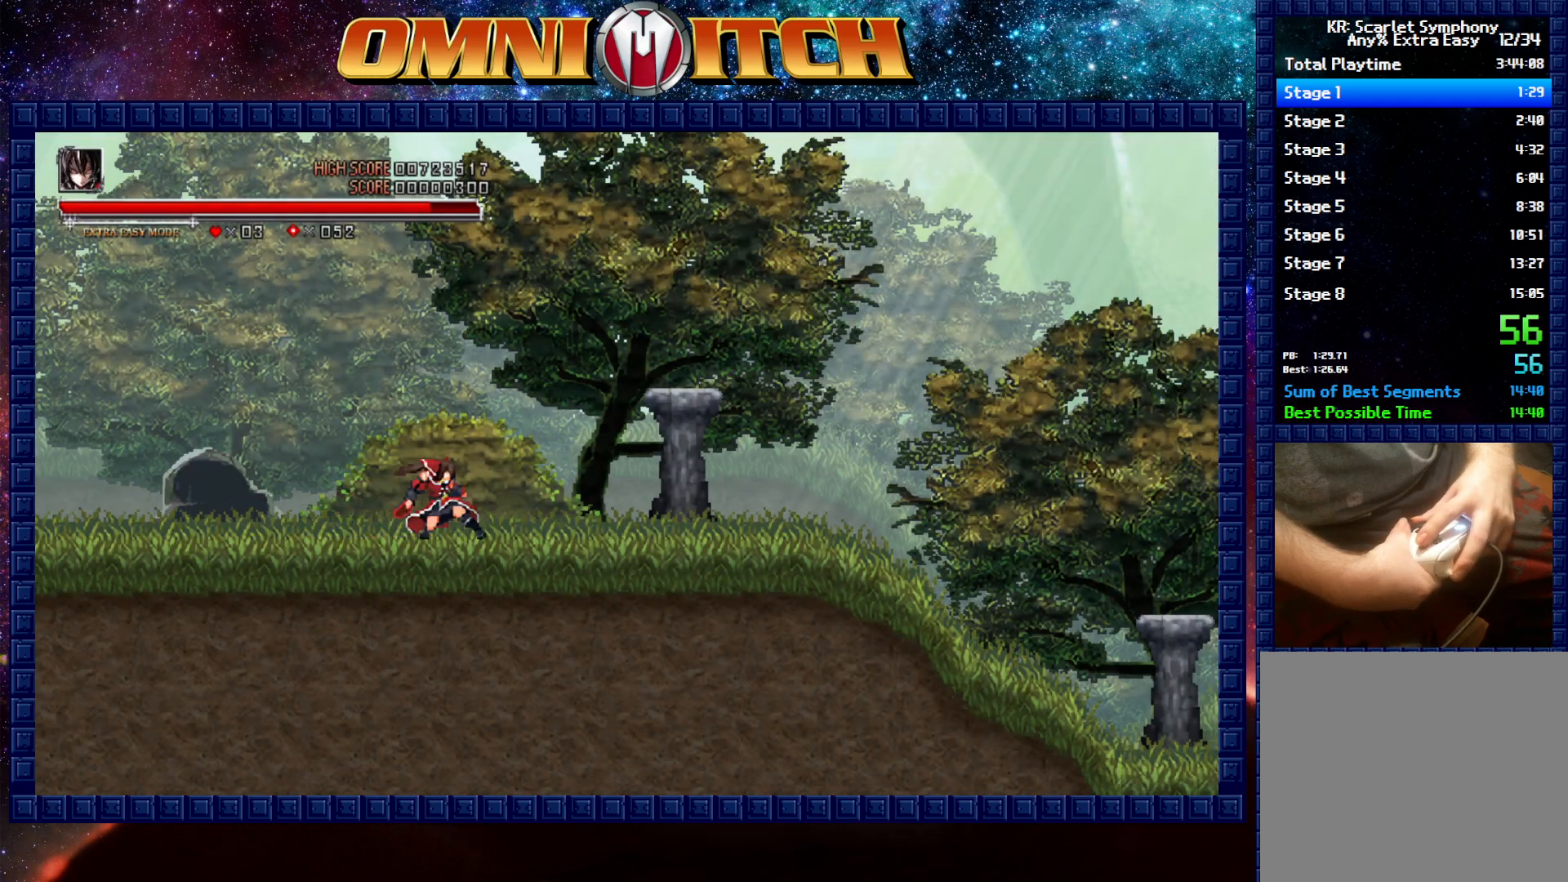
{"buttons": ["DPAD_RIGHT"], "left_stick": "center", "events": [[50, "R2", "down"], [450, "R2", "up"]]}
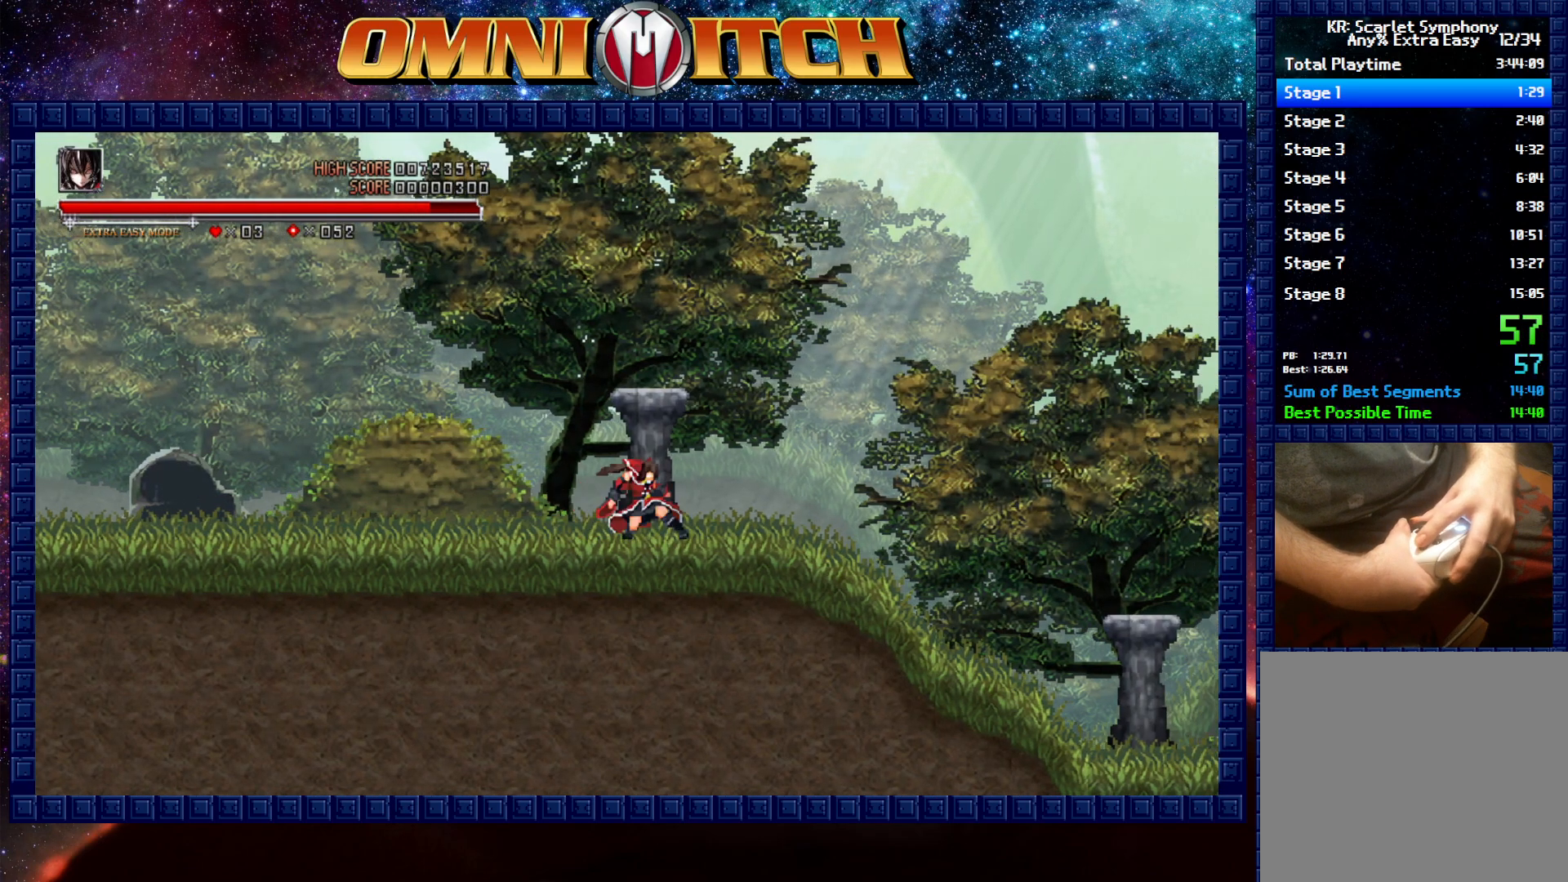
{"buttons": ["DPAD_RIGHT"], "left_stick": "center", "events": [[100, "R2", "down"], [333, "R2", "up"]]}
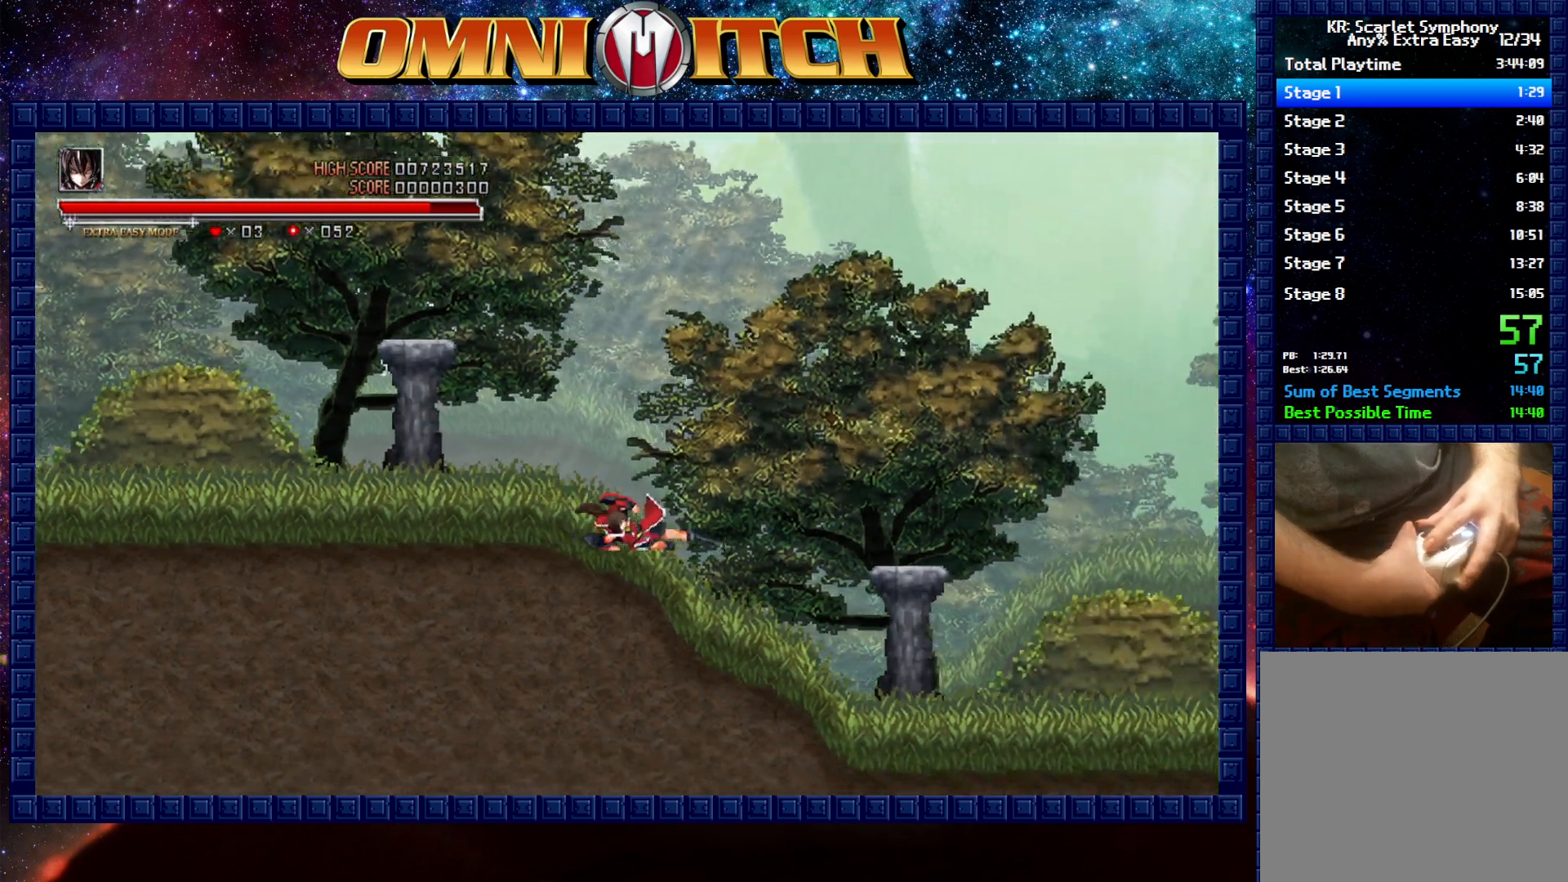
{"buttons": ["DPAD_RIGHT"], "left_stick": "center", "events": [[150, "R2", "down"], [467, "R2", "up"]]}
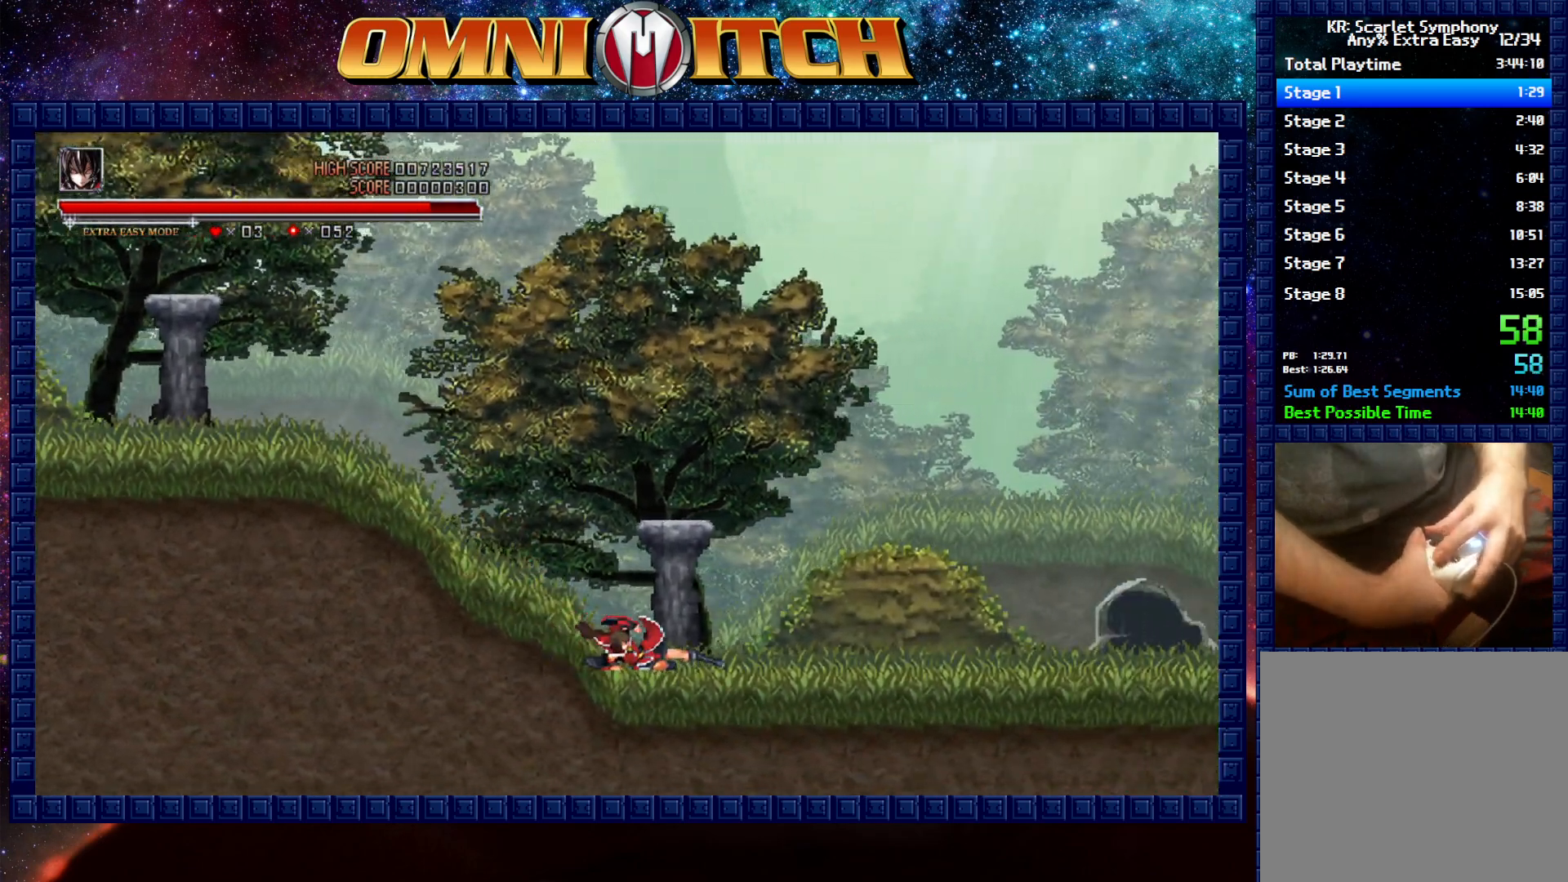
{"buttons": ["DPAD_RIGHT"], "left_stick": "center", "events": [[133, "R2", "down"], [483, "R2", "up"]]}
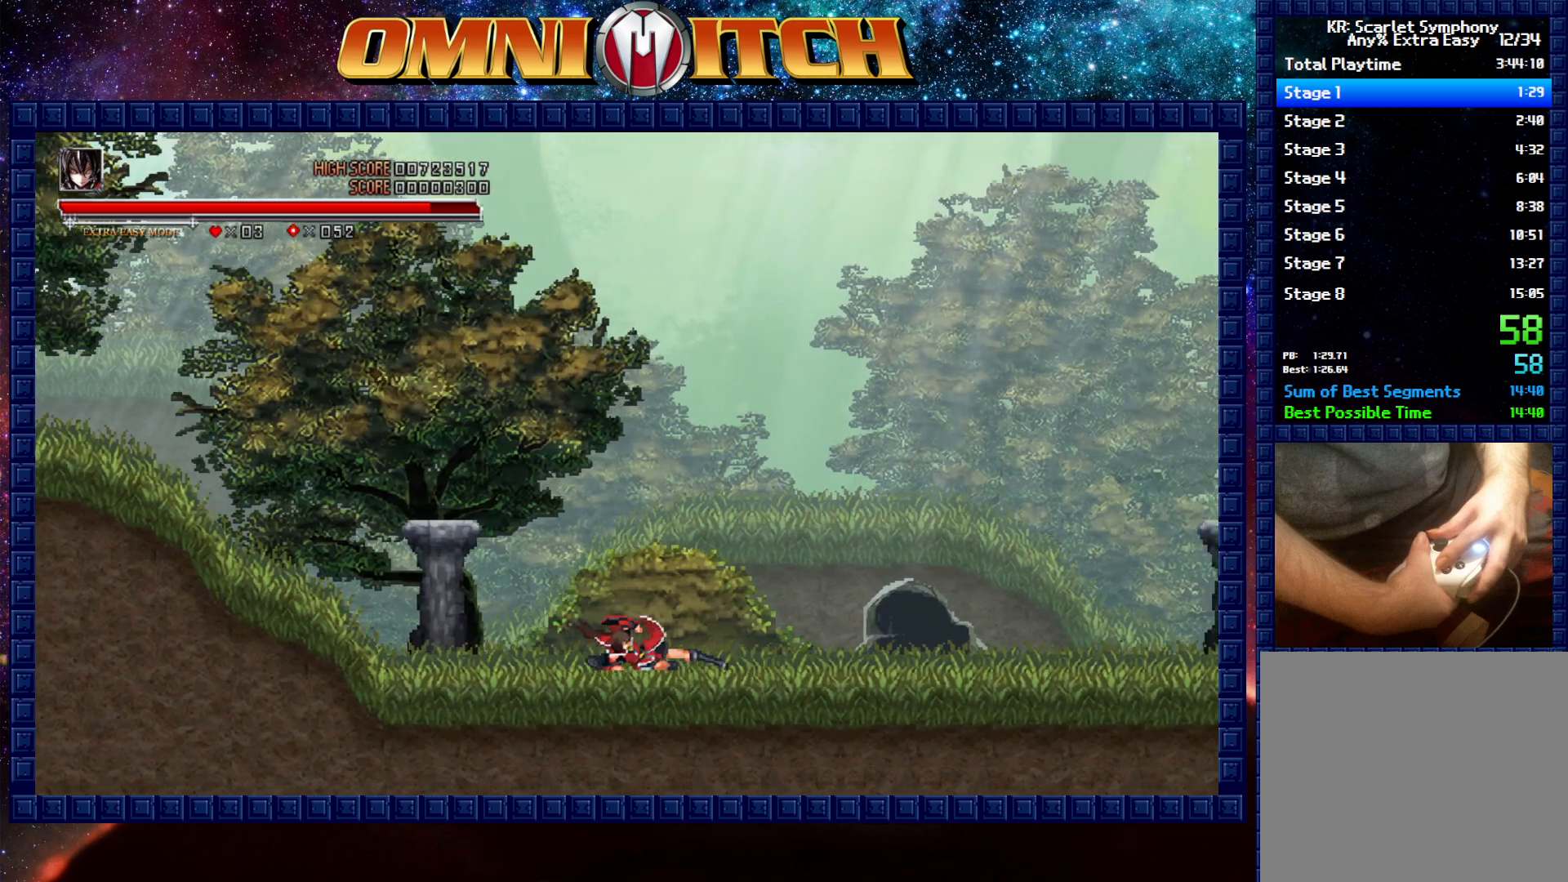
{"buttons": ["DPAD_RIGHT"], "left_stick": "center", "events": [[167, "R2", "down"], [433, "R2", "up"]]}
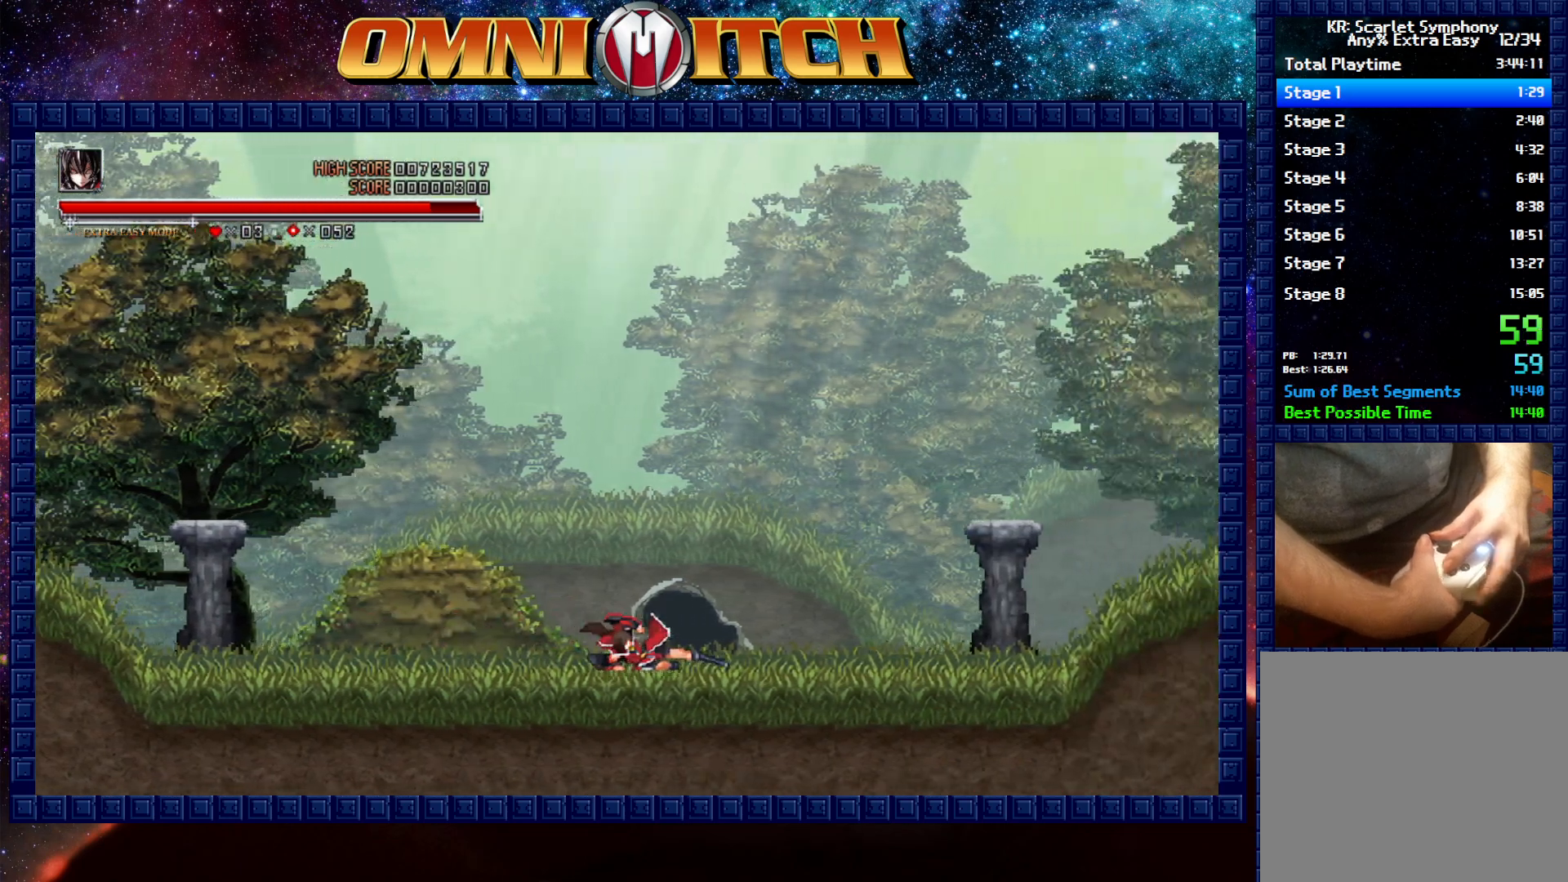
{"buttons": ["DPAD_RIGHT"], "left_stick": "center"}
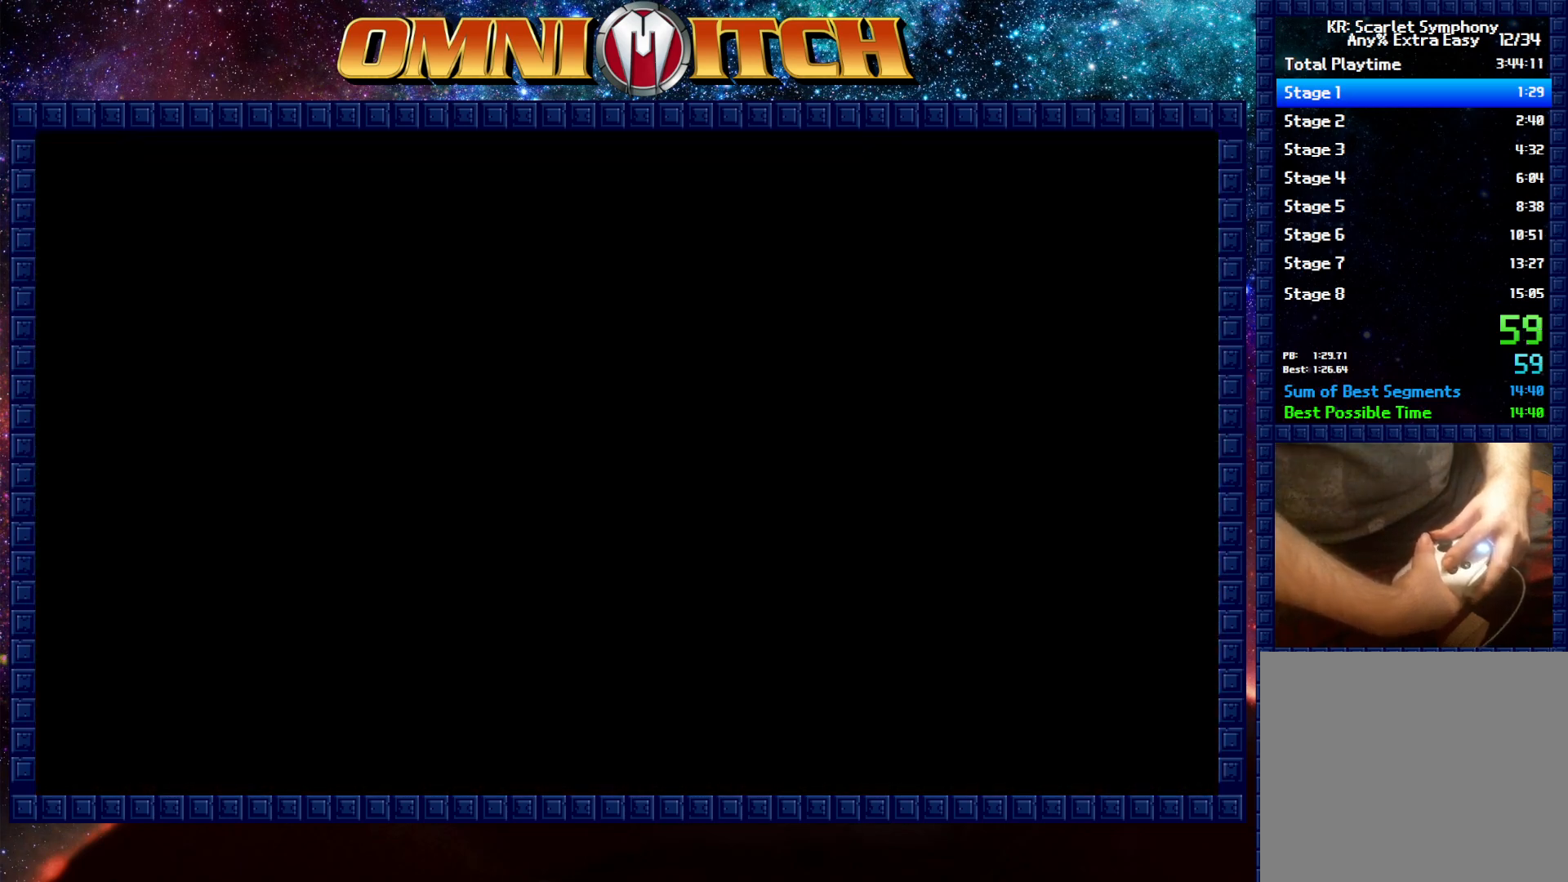
{"buttons": [], "left_stick": "center"}
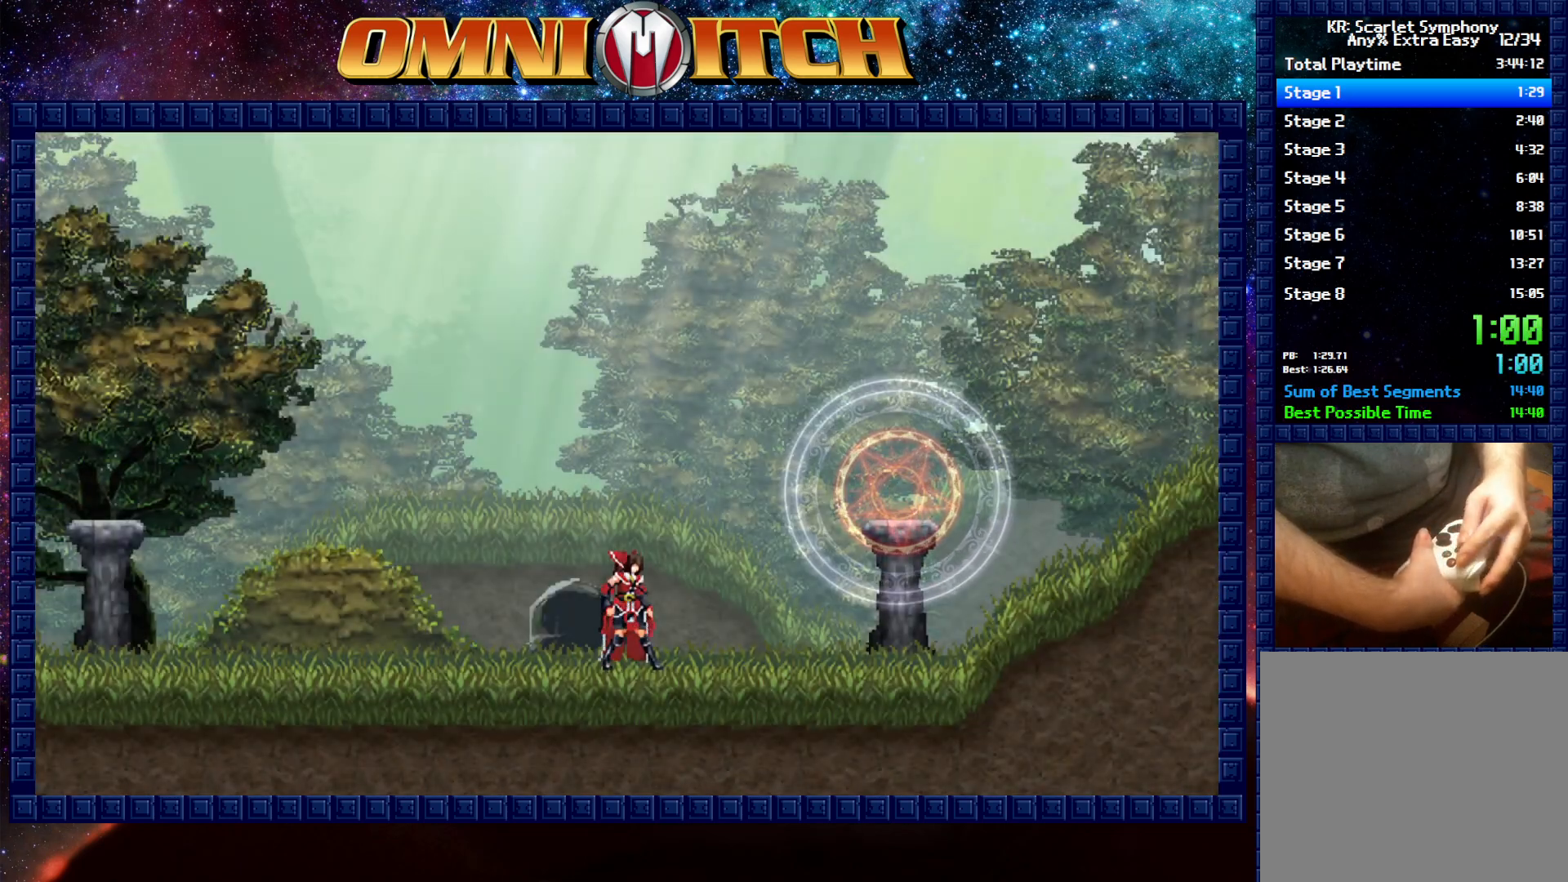
{"buttons": [], "left_stick": "center", "events": []}
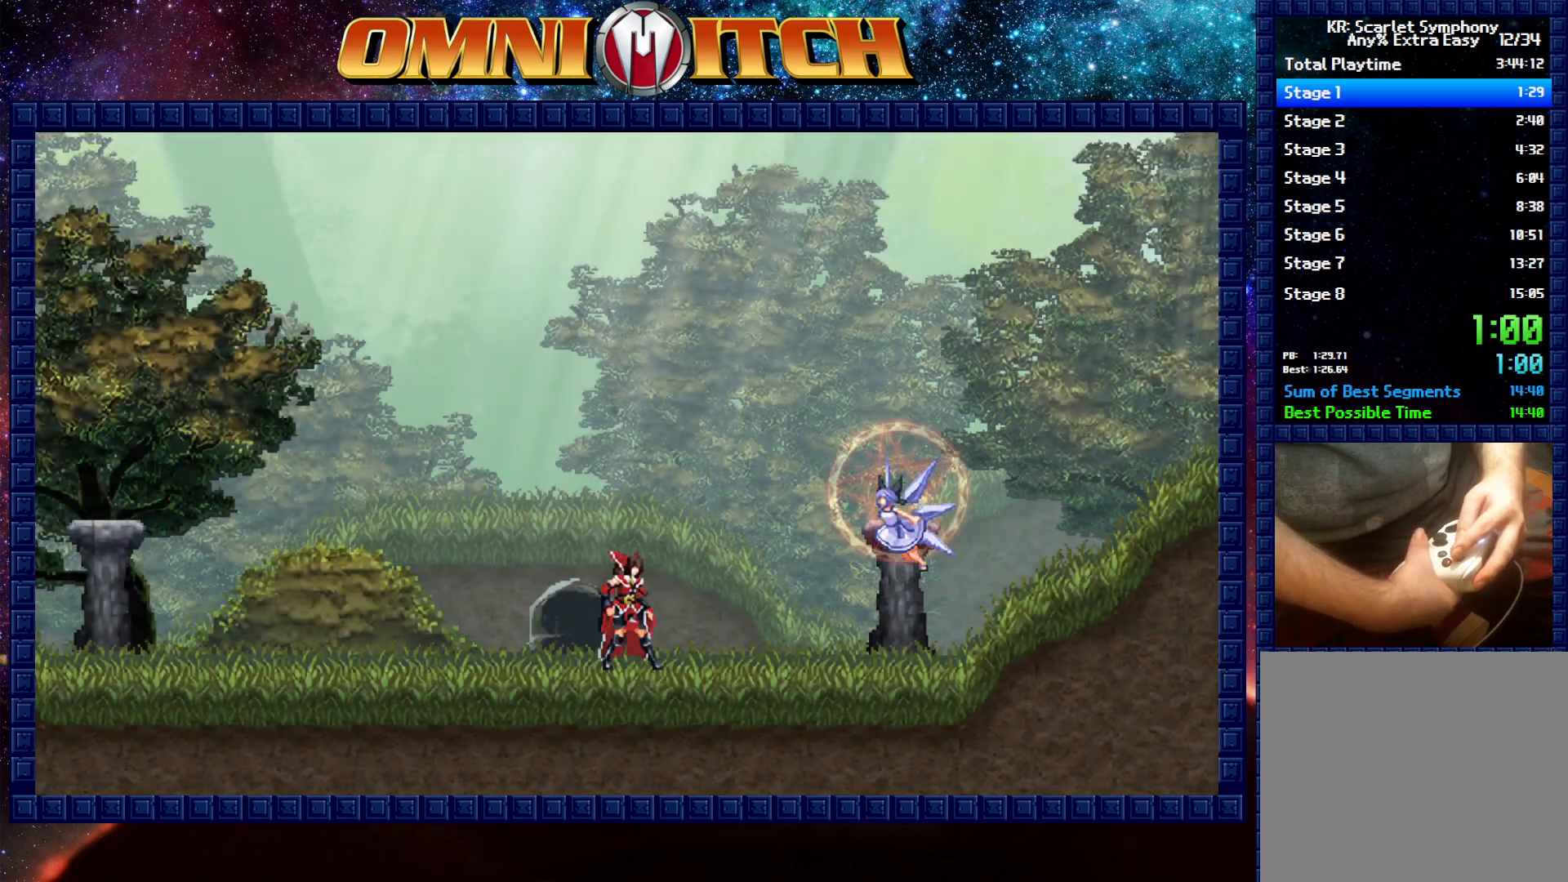
{"buttons": [], "left_stick": "center", "events": []}
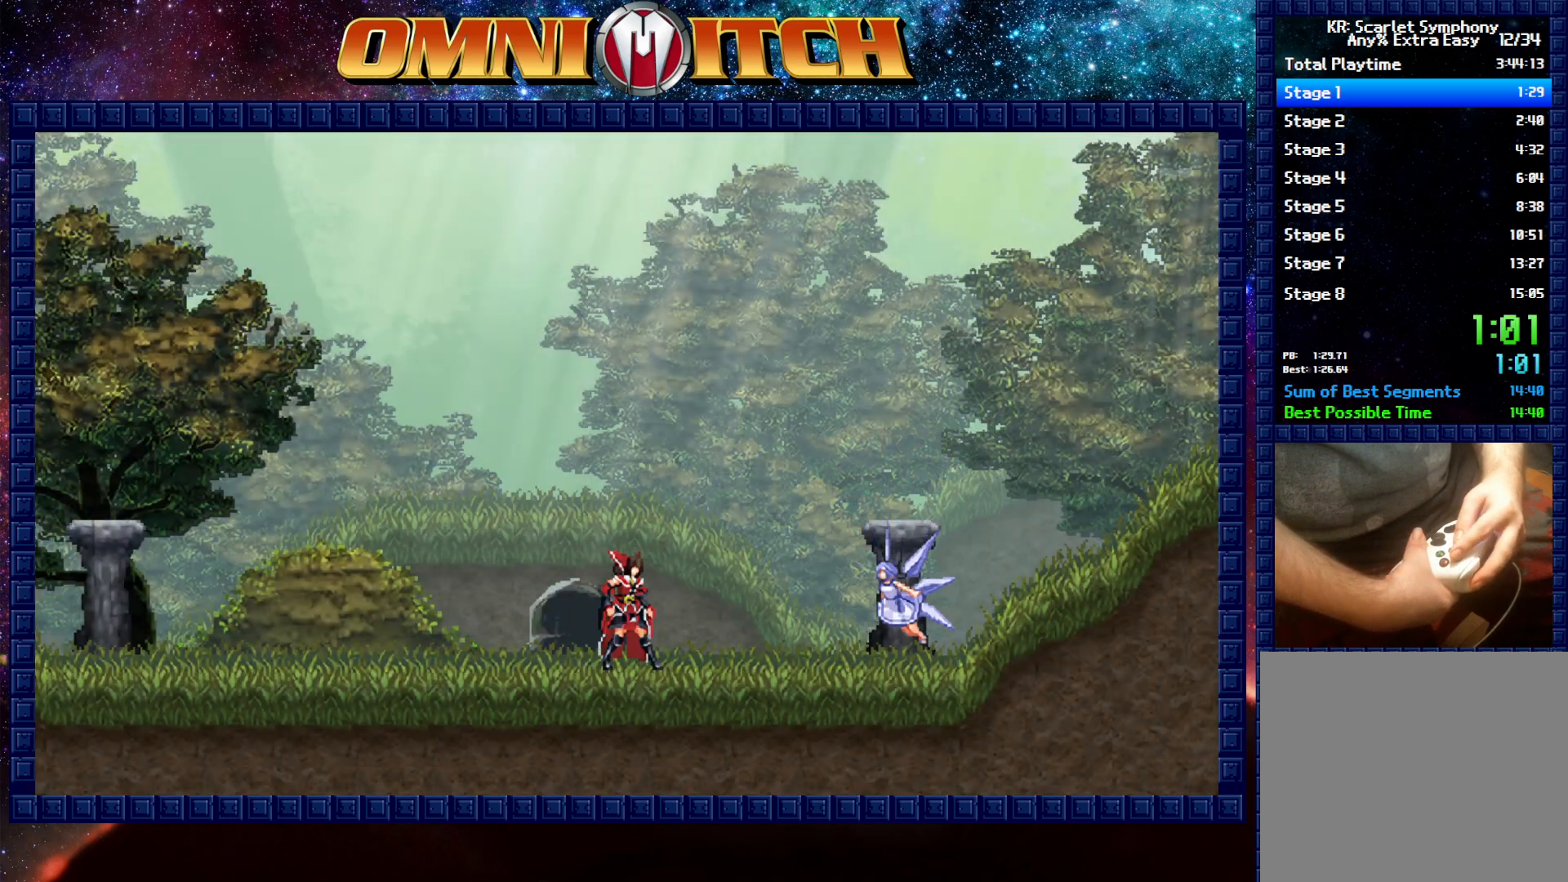
{"buttons": [], "left_stick": "center", "events": []}
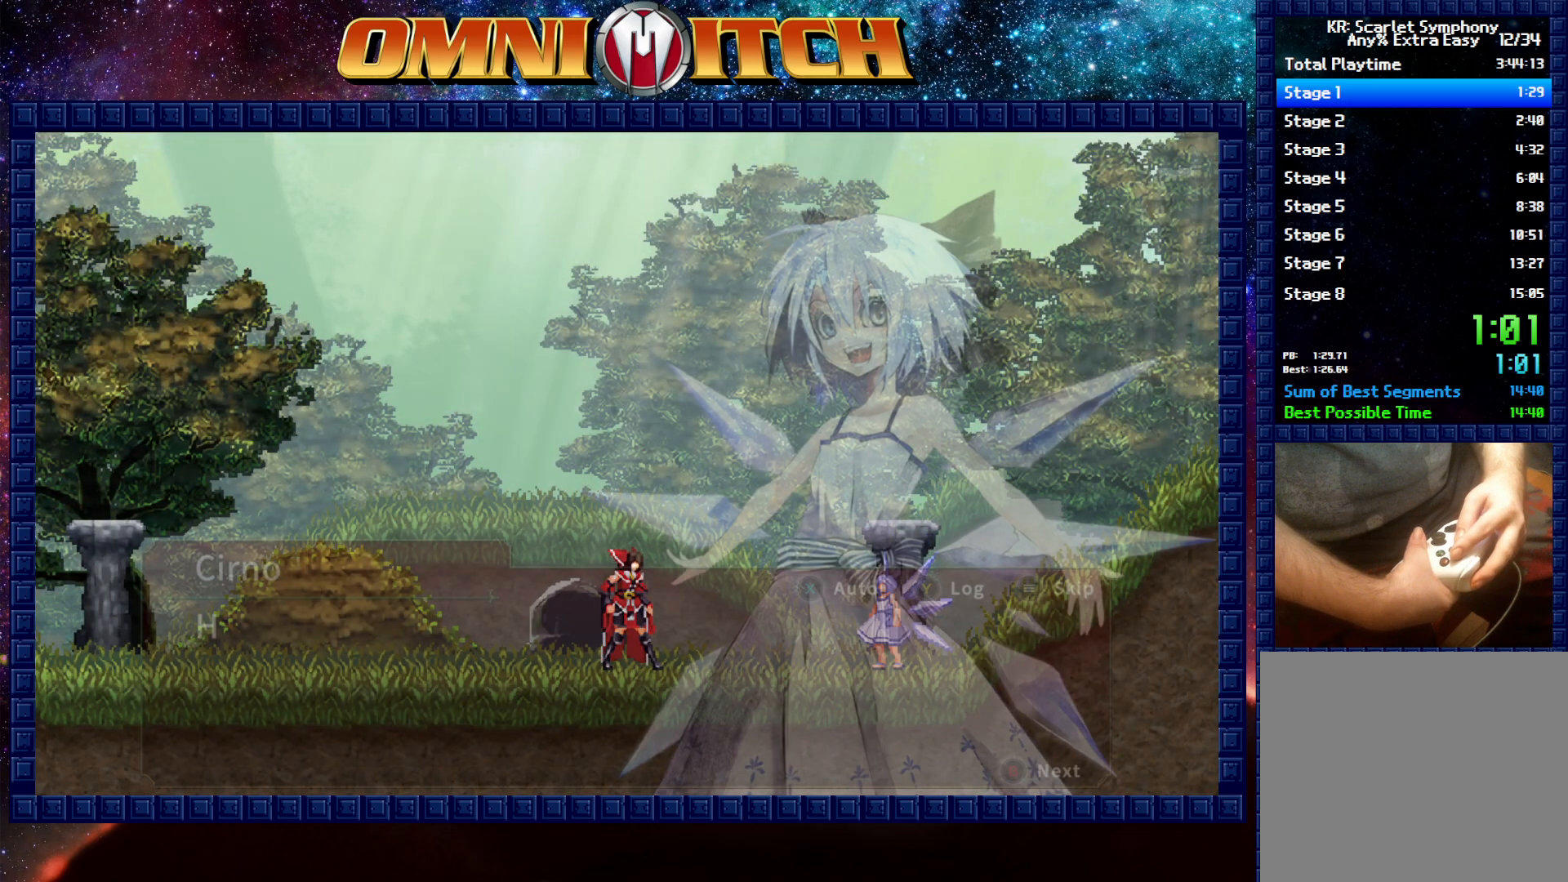
{"buttons": [], "left_stick": "center", "events": [[250, "START", "down"], [367, "START", "up"]]}
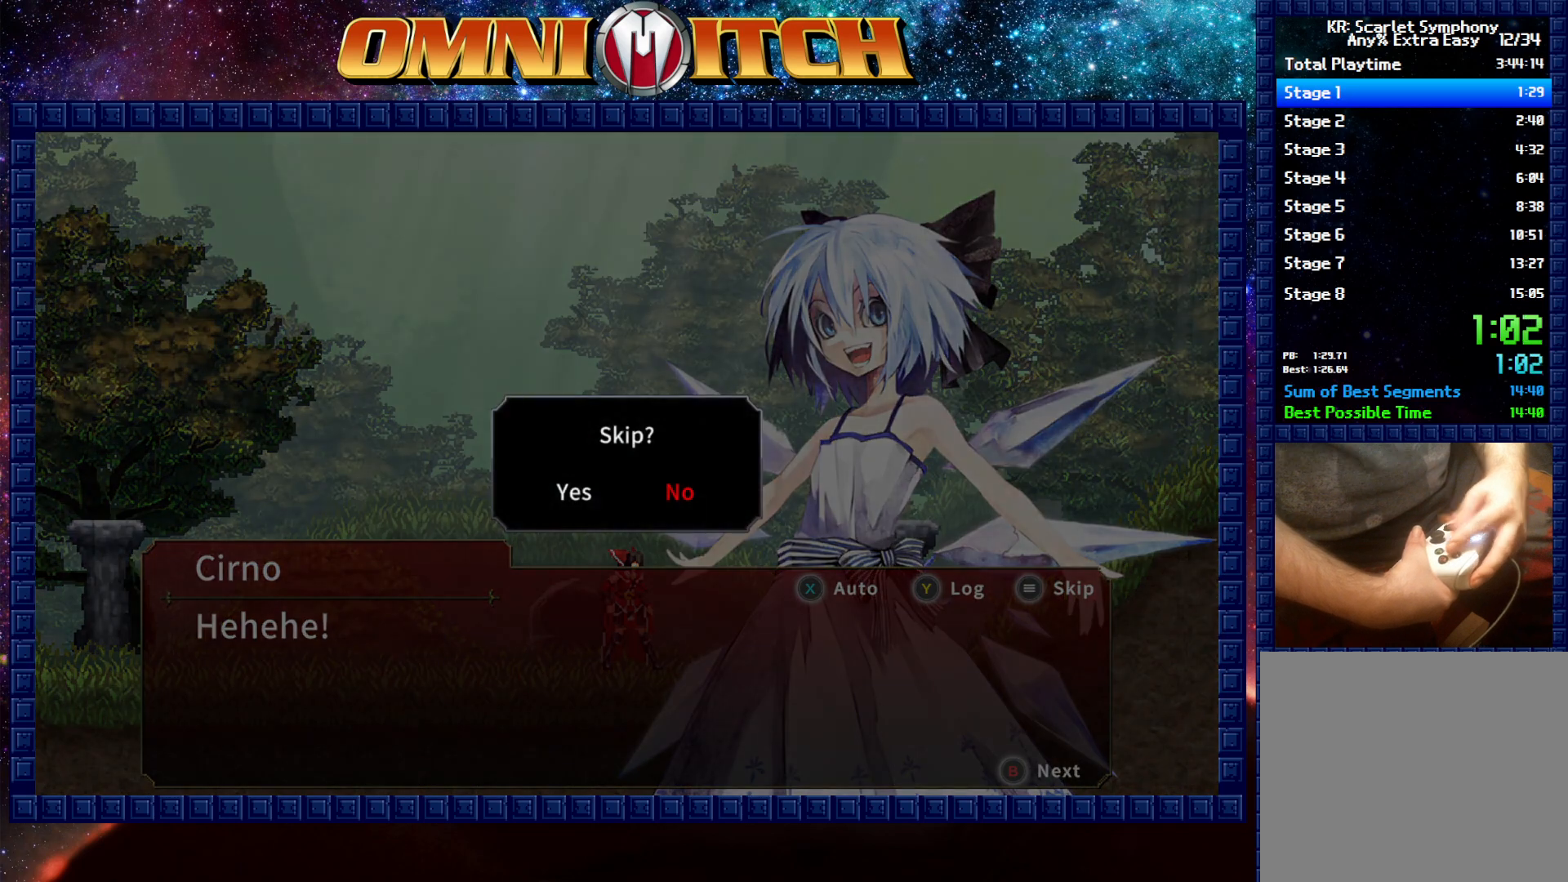
{"buttons": [], "left_stick": "center", "events": [[50, "DPAD_LEFT", "down"], [133, "B", "down"], [183, "DPAD_LEFT", "up"], [283, "B", "up"]]}
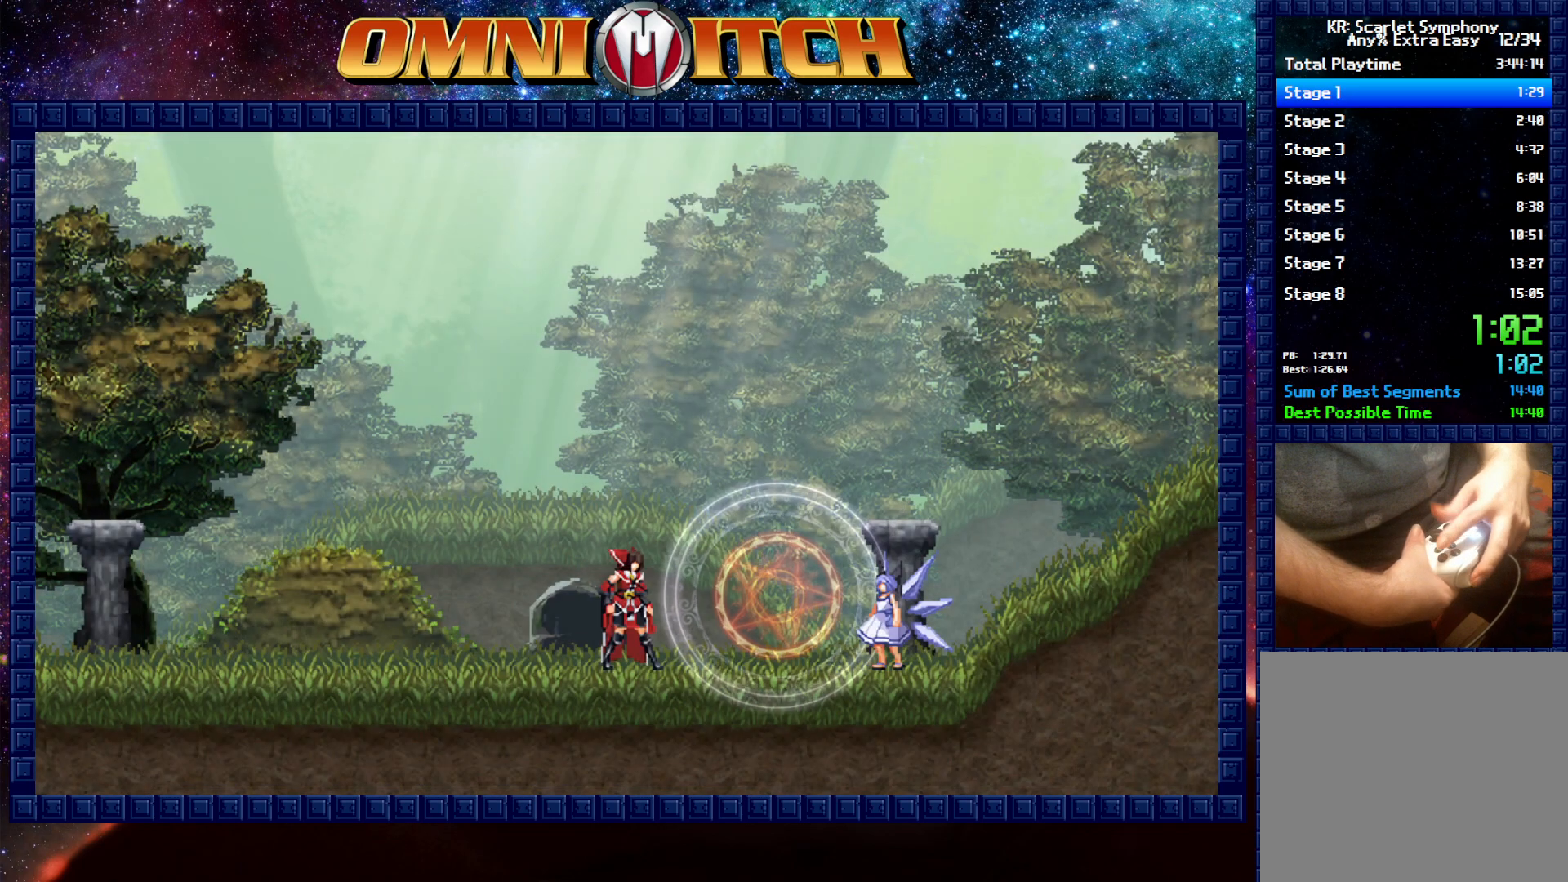
{"buttons": [], "left_stick": "center", "events": []}
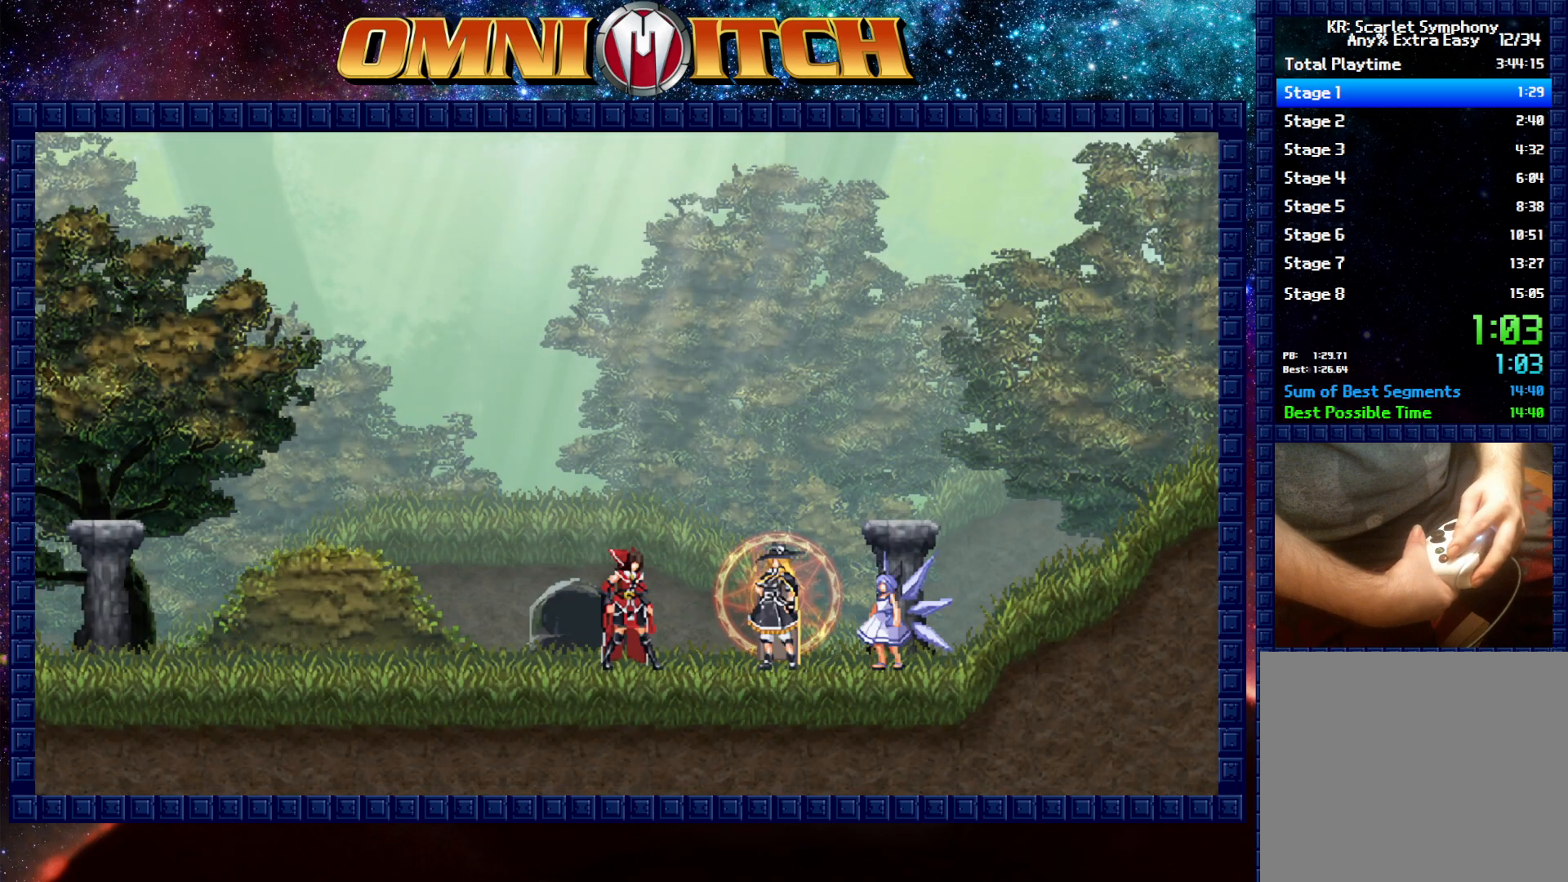
{"buttons": ["START"], "left_stick": "center", "events": [[467, "START", "down"]]}
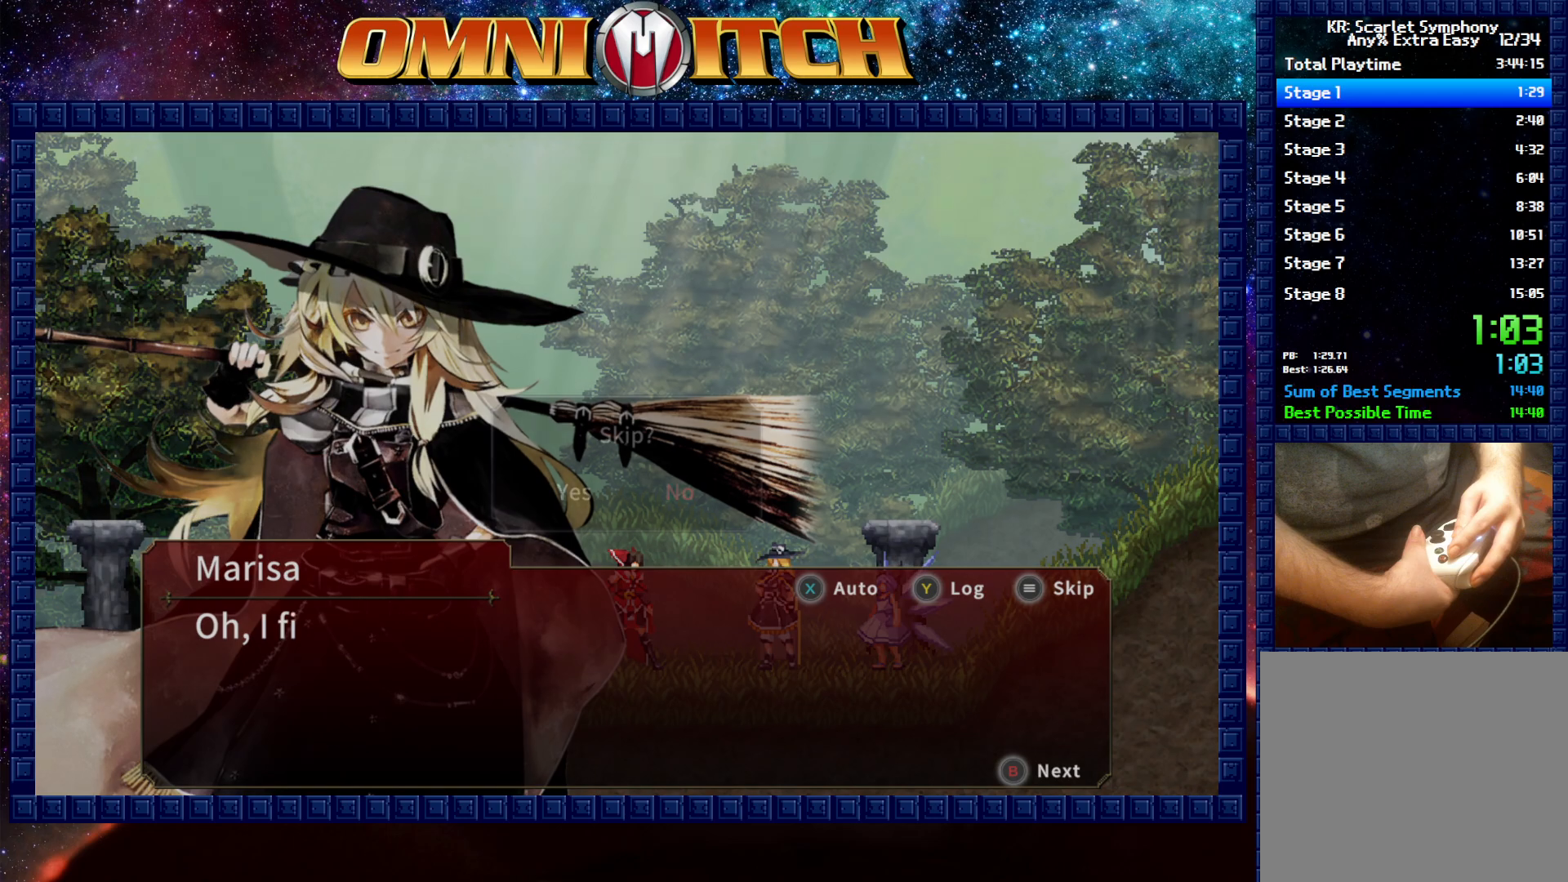
{"buttons": ["B"], "left_stick": "center", "events": [[67, "START", "up"], [250, "DPAD_LEFT", "down"], [383, "B", "down"], [400, "DPAD_LEFT", "up"]]}
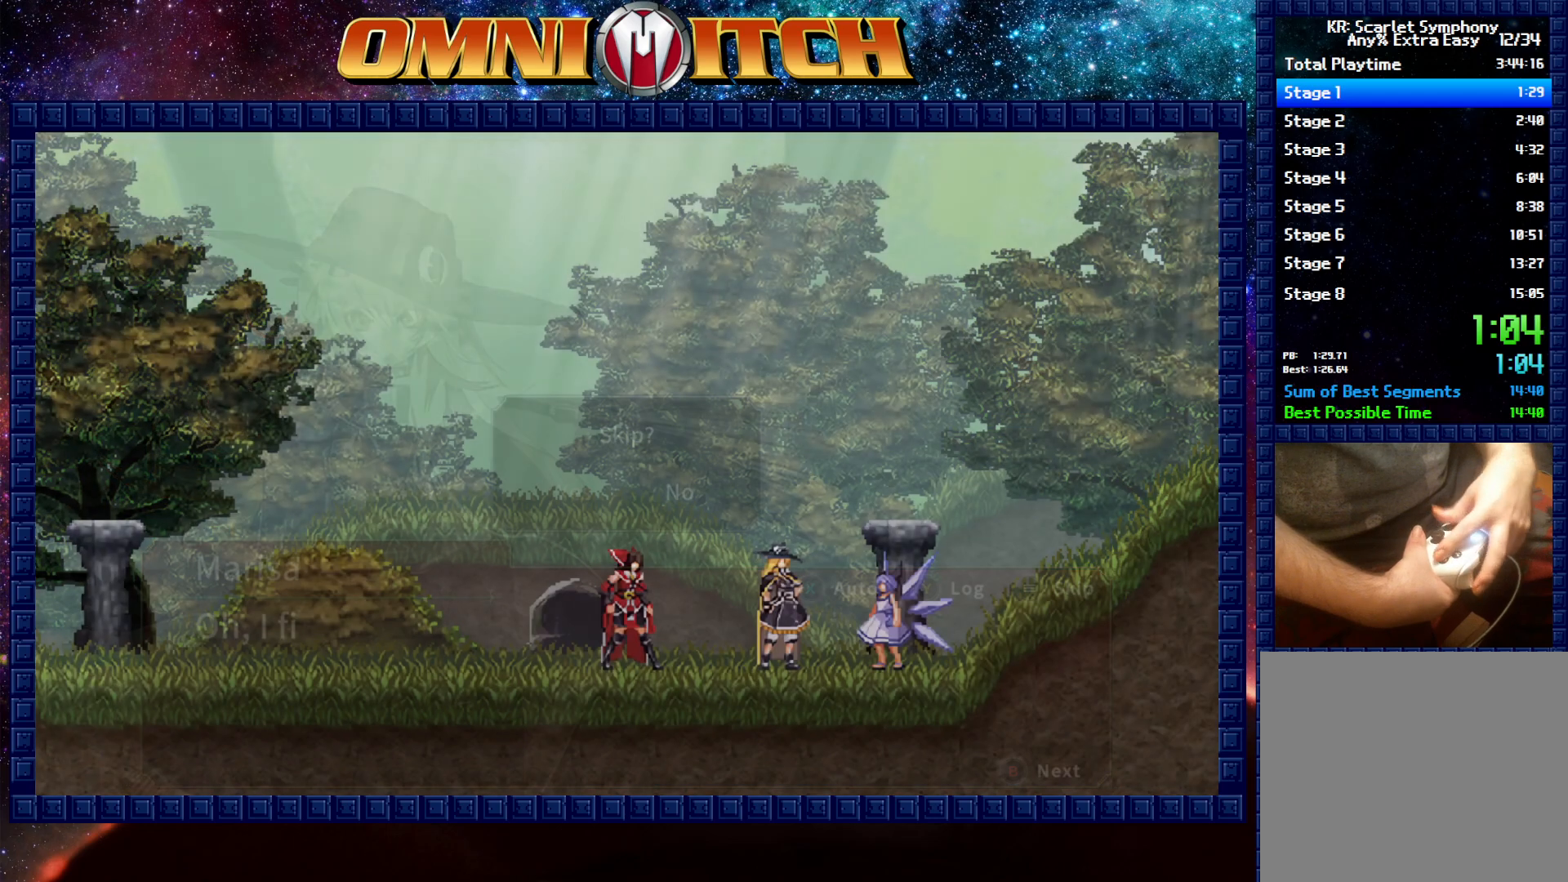
{"buttons": [], "left_stick": "center", "events": [[17, "B", "up"]]}
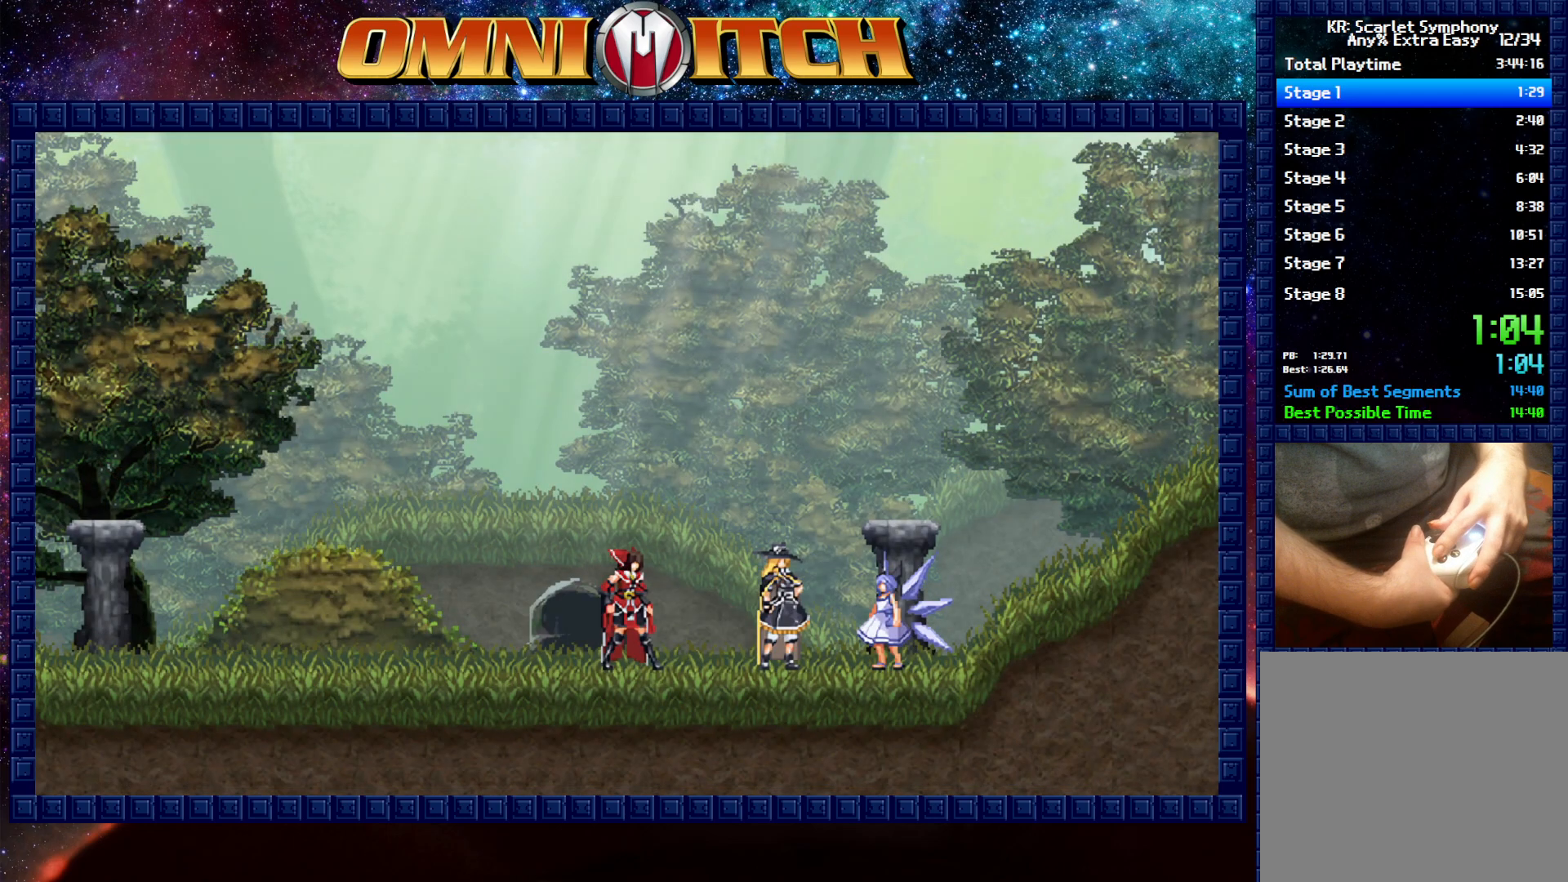
{"buttons": [], "left_stick": "center", "events": []}
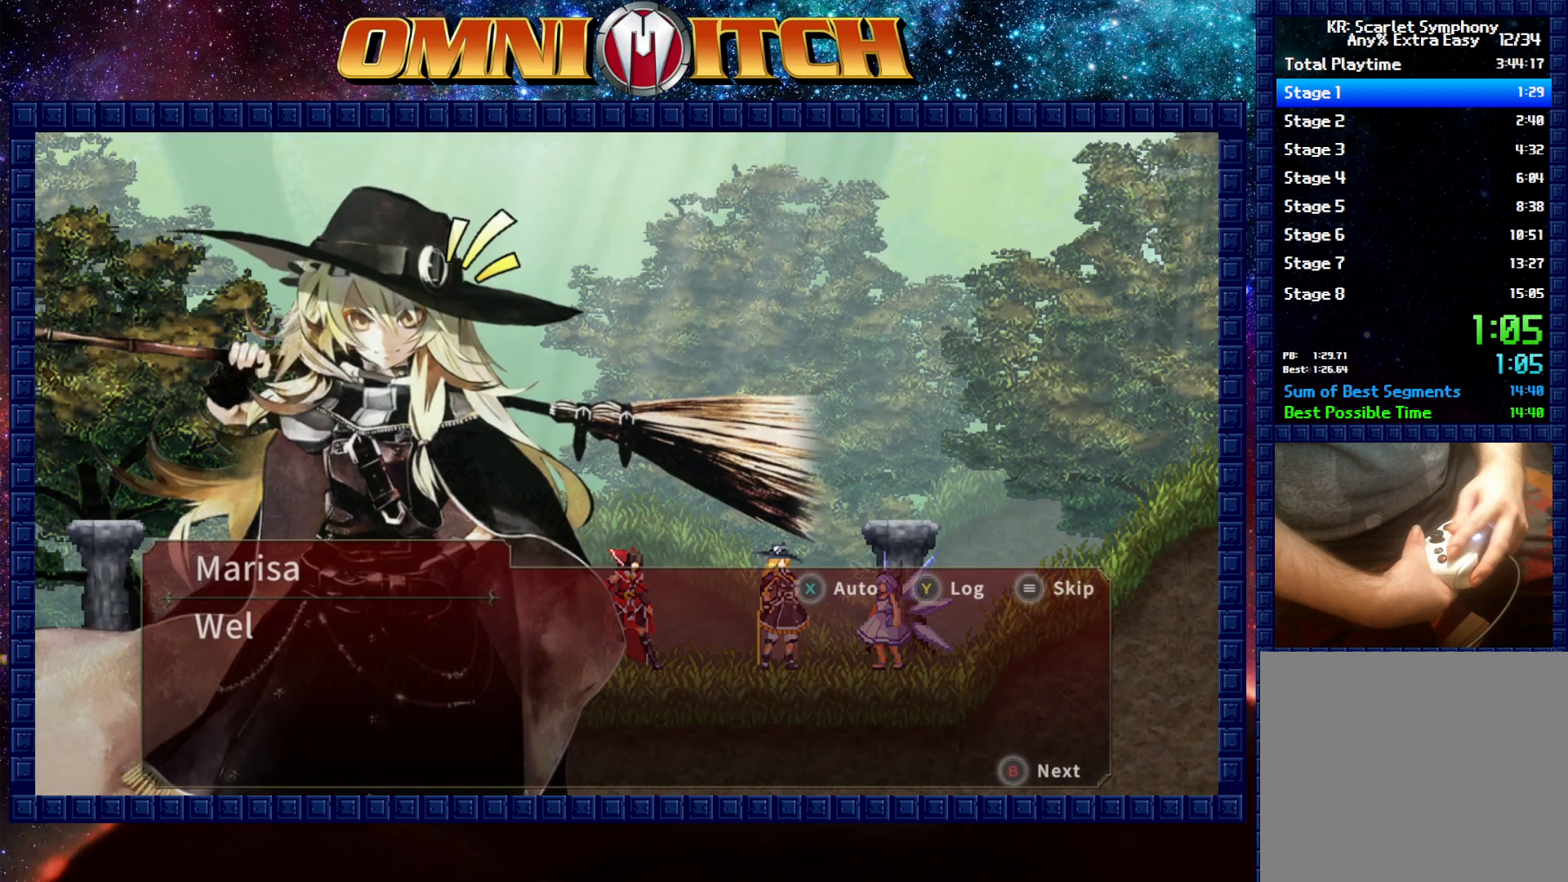
{"buttons": [], "left_stick": "center", "events": [[250, "START", "down"], [317, "START", "up"]]}
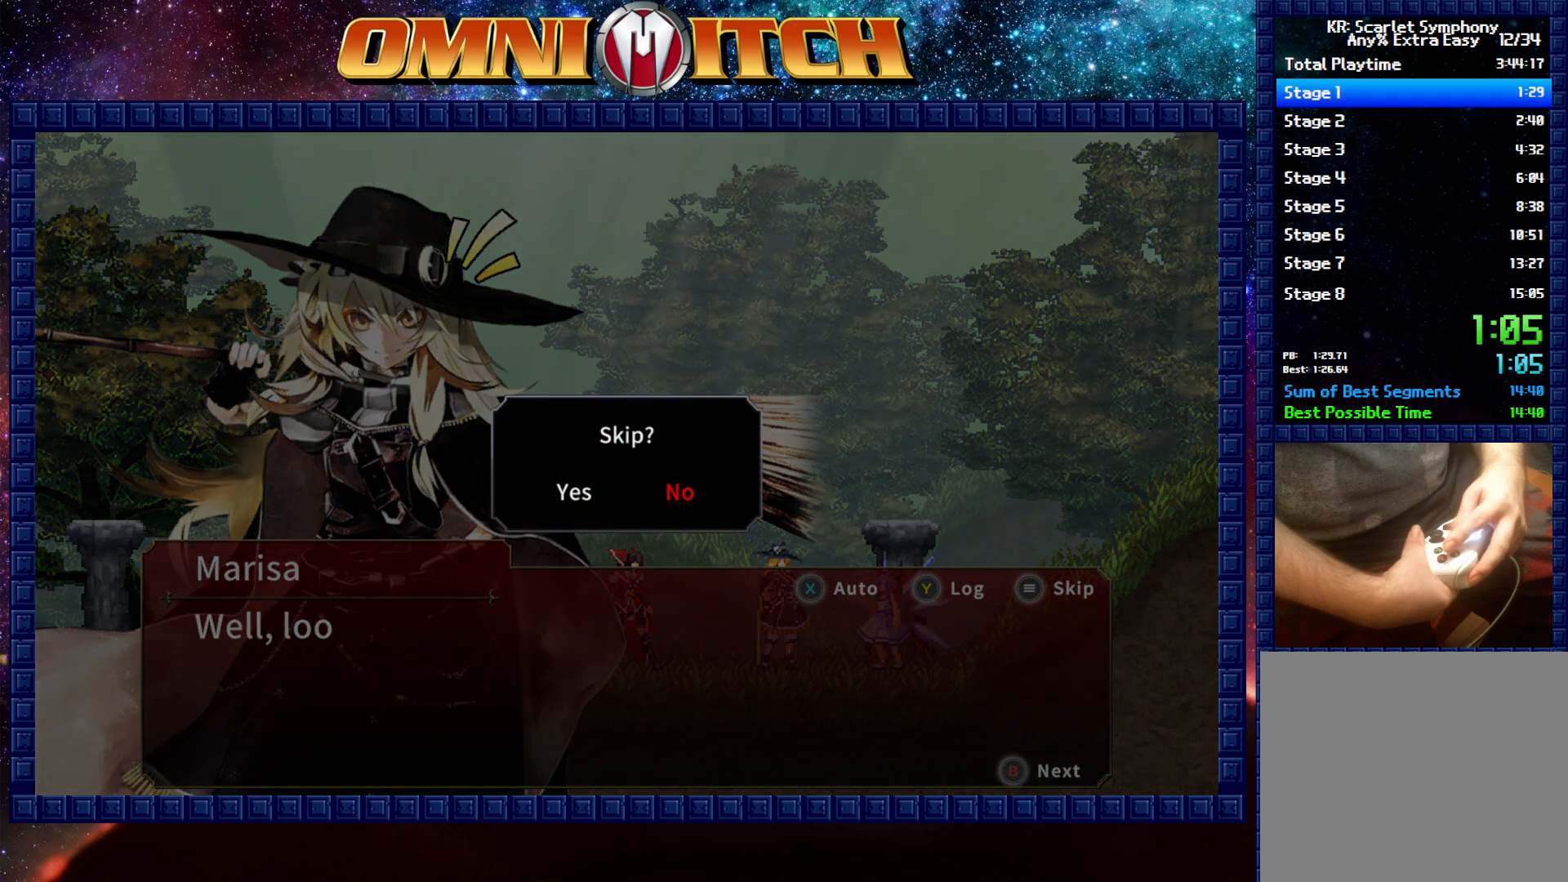
{"buttons": [], "left_stick": "center", "events": [[150, "DPAD_LEFT", "down"], [233, "B", "down"], [267, "DPAD_LEFT", "up"], [367, "B", "up"]]}
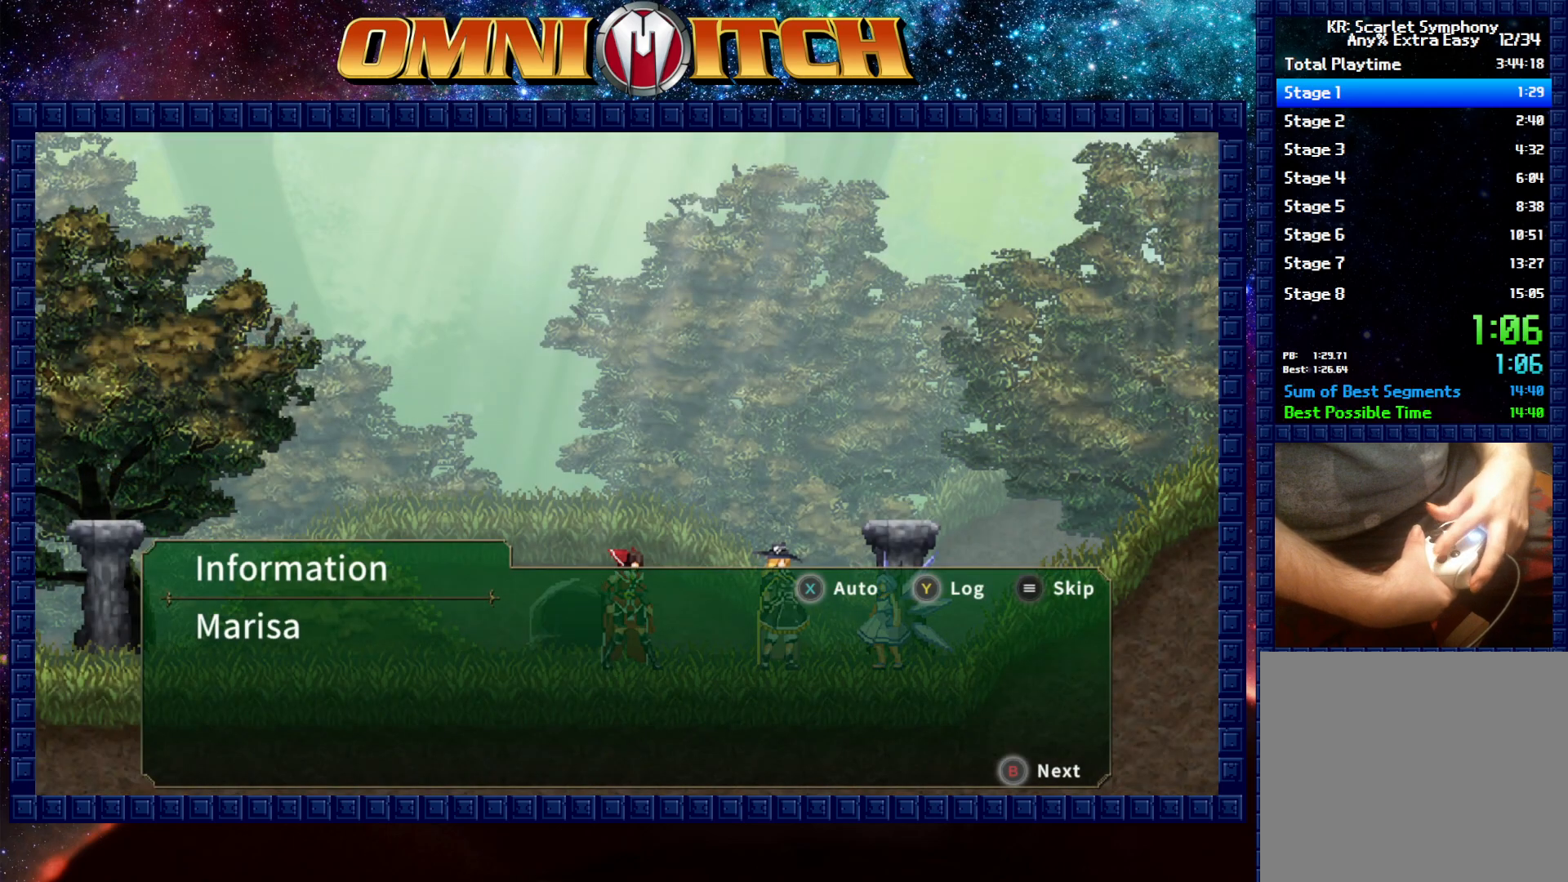
{"buttons": [], "left_stick": "center", "events": []}
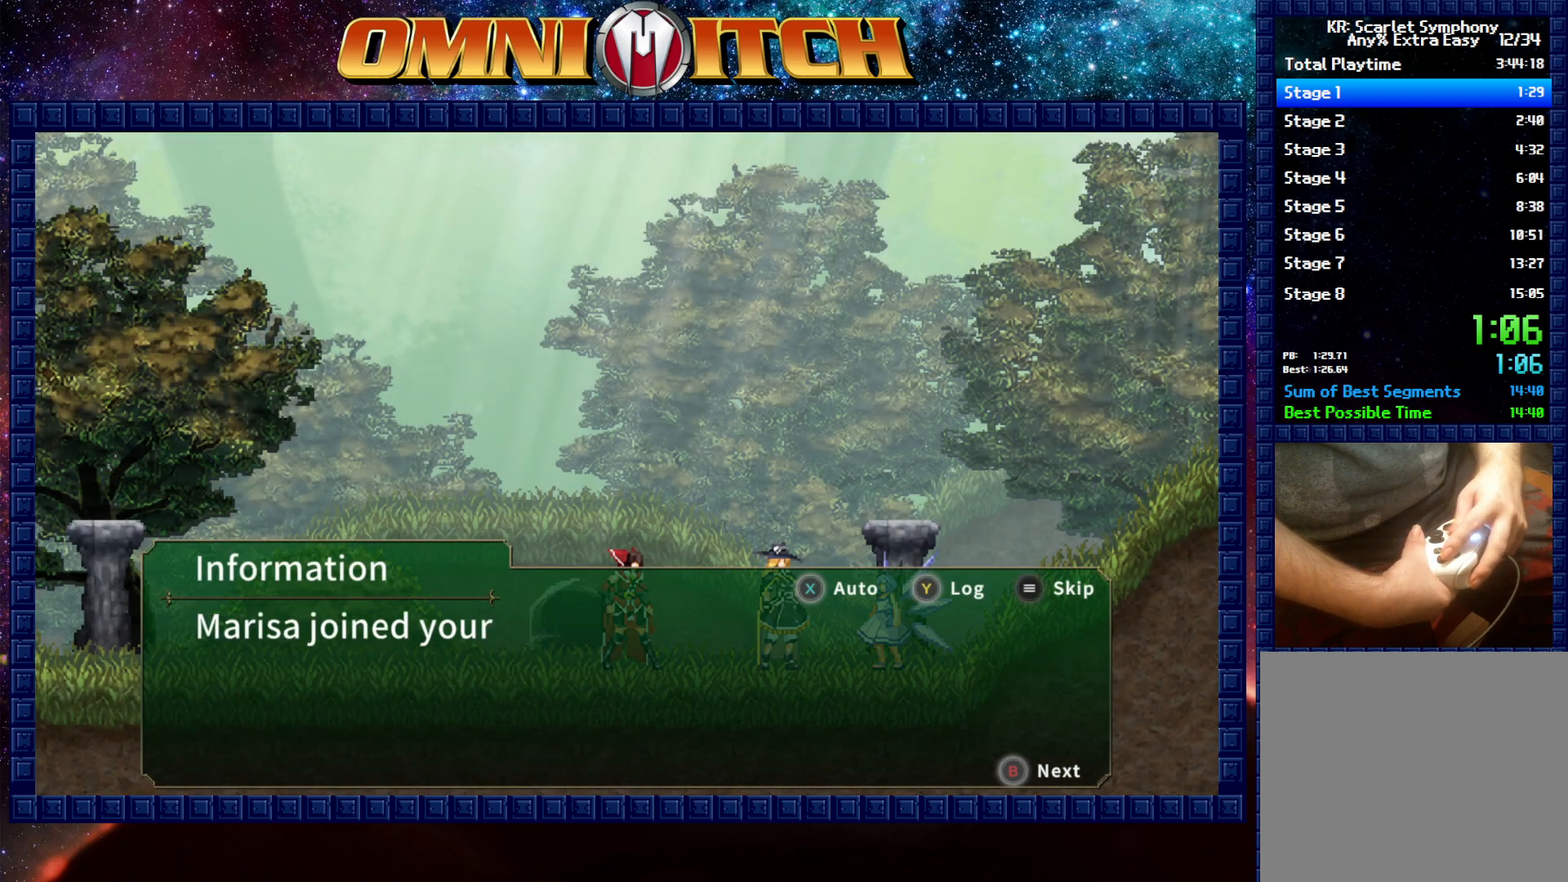
{"buttons": ["START"], "left_stick": "center", "events": [[450, "START", "down"]]}